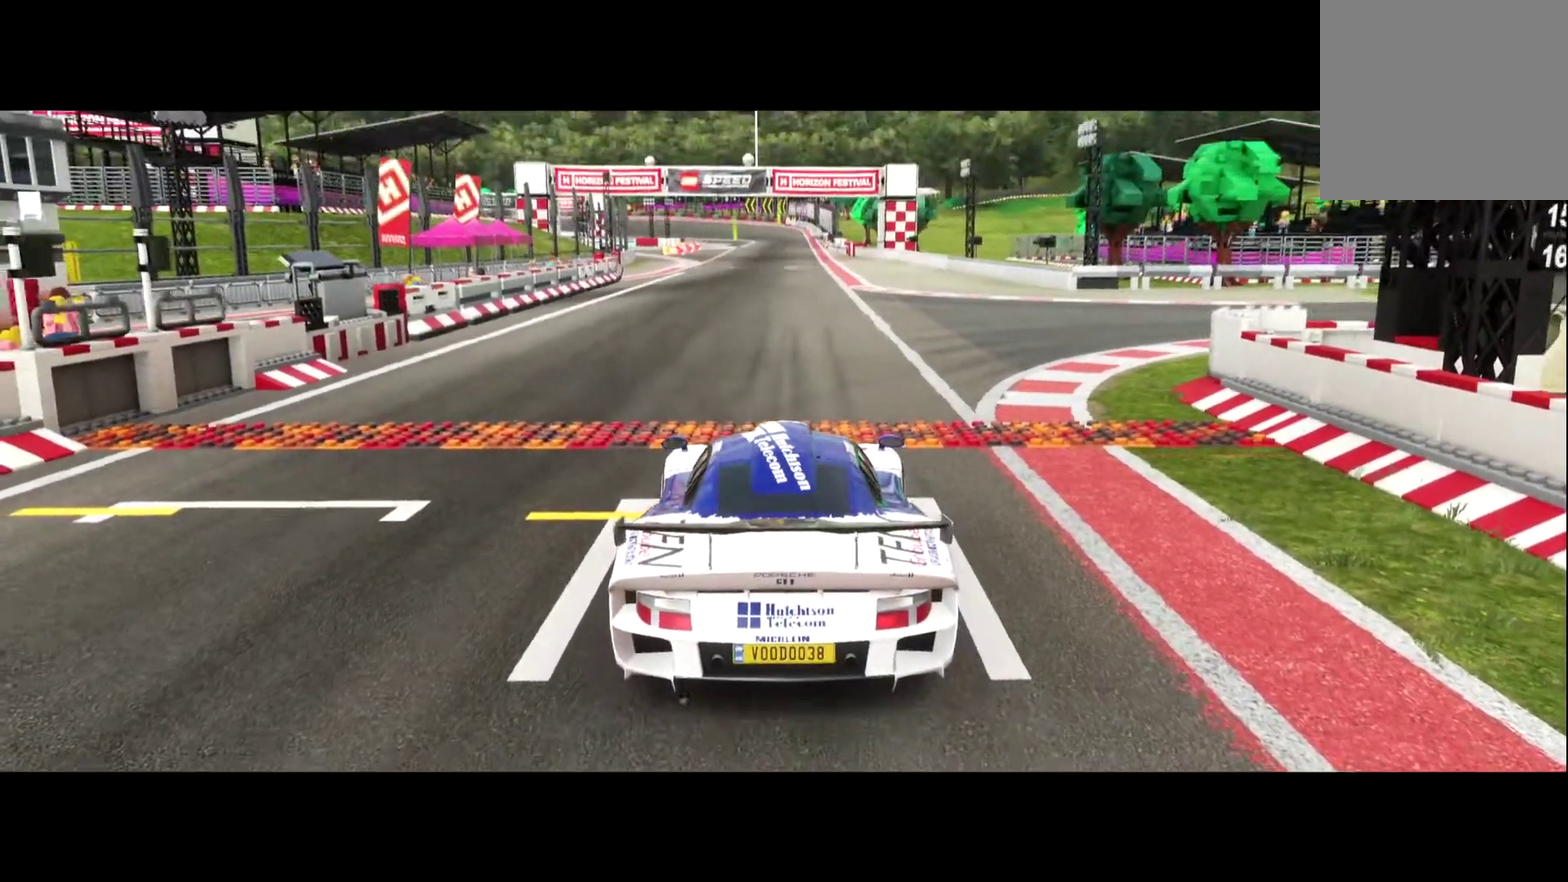
Gameplay with a controller (Xbox layout); each line is a JSON object with the inputs held at the frame after it (dt_ms = milliseconds from this image to that frame). "events" lists button and stick changes between this image and that frame as [ms after this image, input, new state], when the widget could be followed in between. This document gives stick clicks only as held states, not as events.
{"dt_ms": 400, "buttons": ["R2"], "left_stick": "center", "right_stick": "center", "events": [[283, "R2", "down"]]}
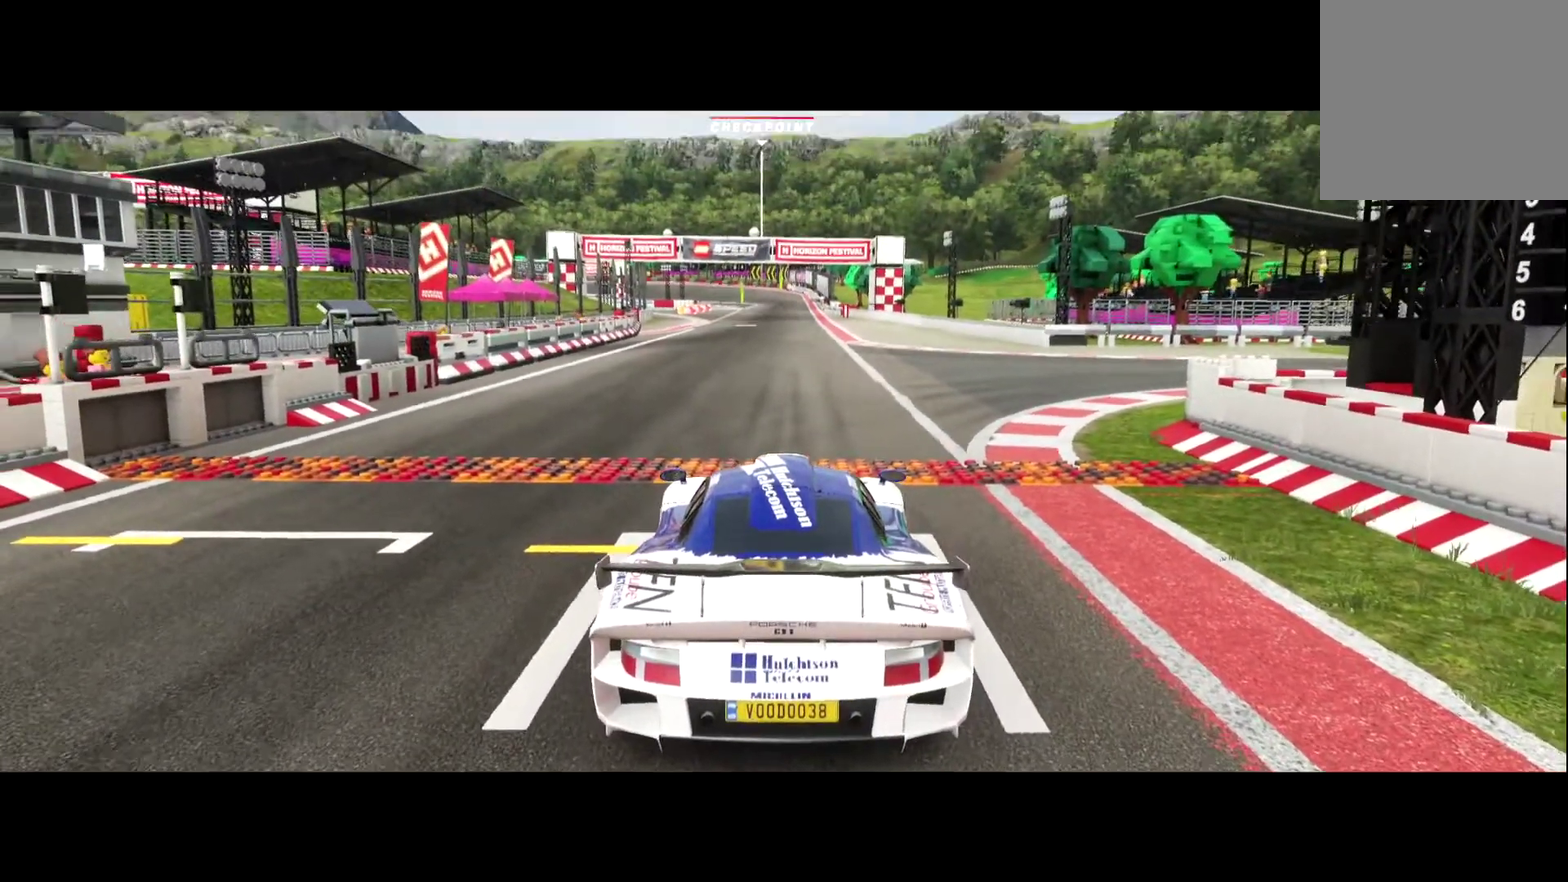
{"dt_ms": 600, "buttons": ["R2"], "left_stick": "center", "right_stick": "right", "events": [[483, "right_stick", "right"]]}
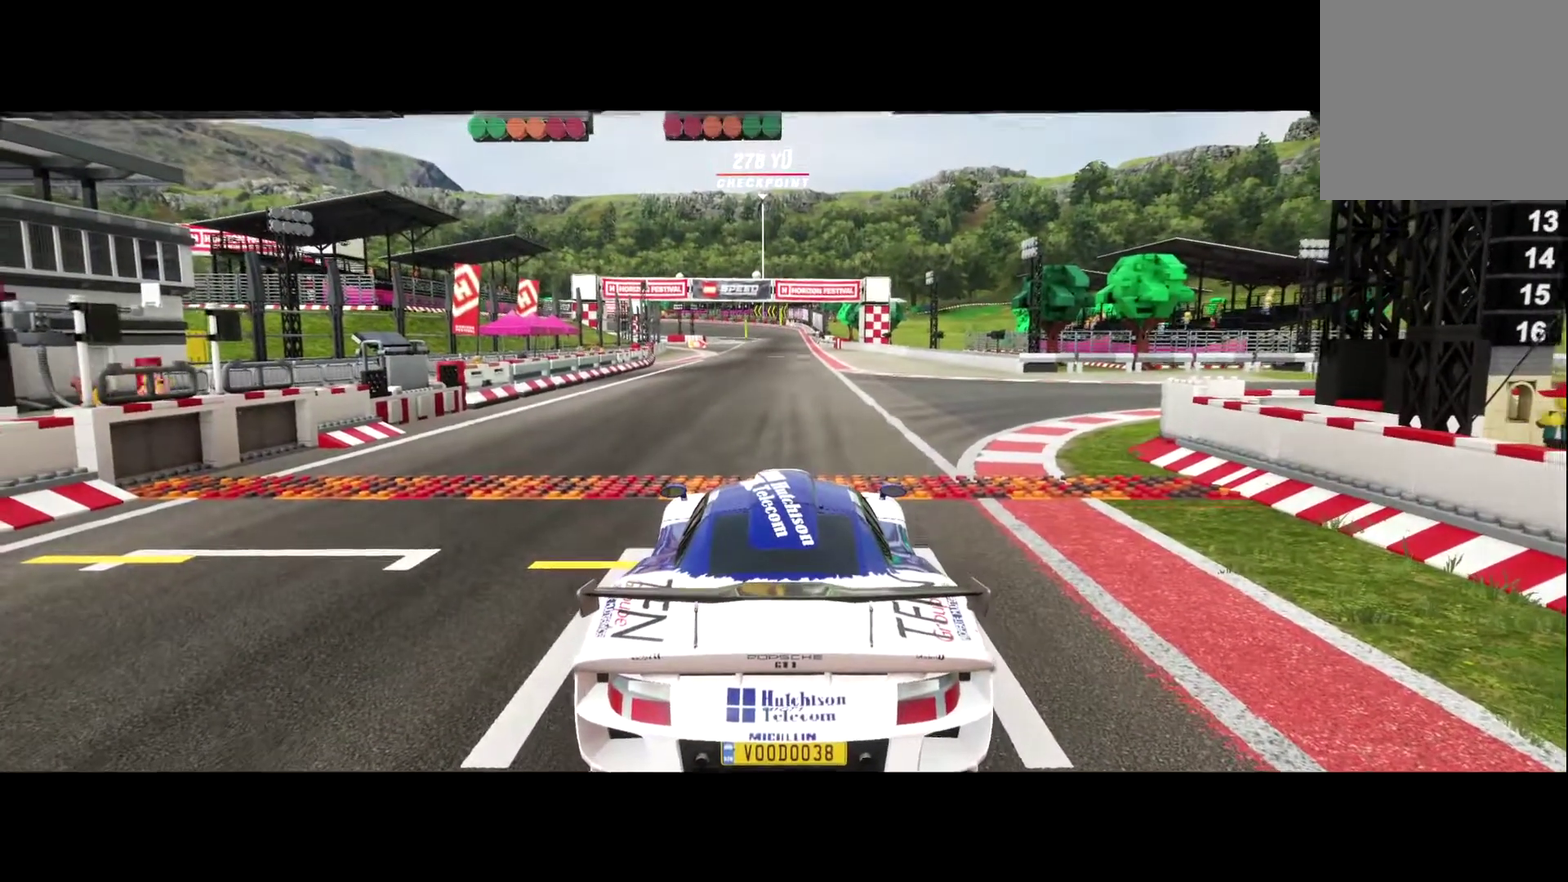
{"dt_ms": 300, "buttons": ["R2"], "left_stick": "center", "right_stick": "center", "events": [[117, "right_stick", "center"]]}
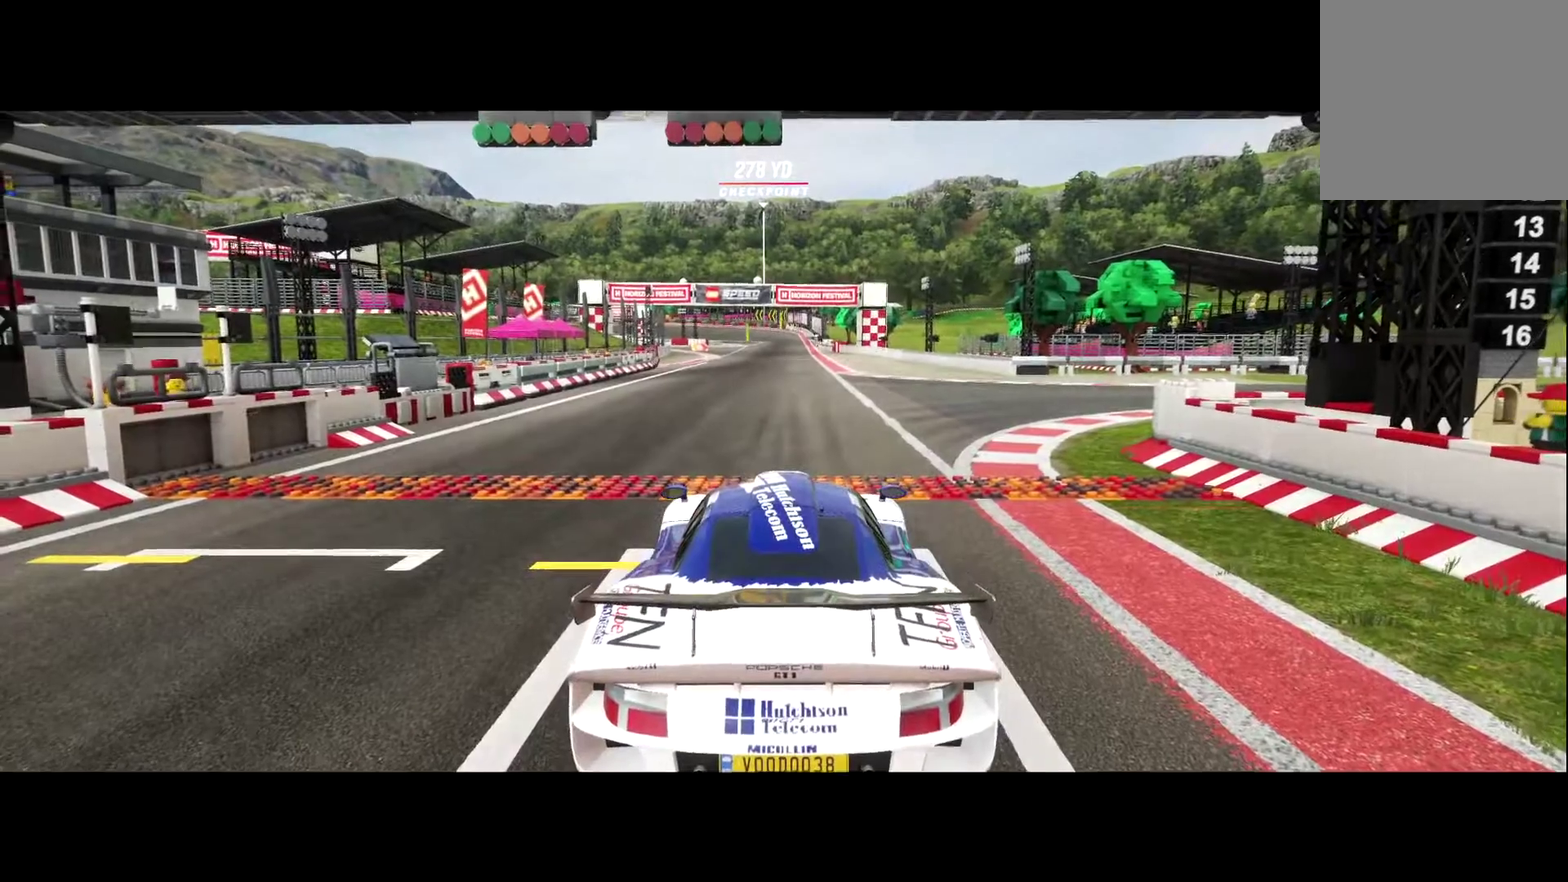
{"dt_ms": 700, "buttons": ["R2"], "left_stick": "center", "right_stick": "center", "events": []}
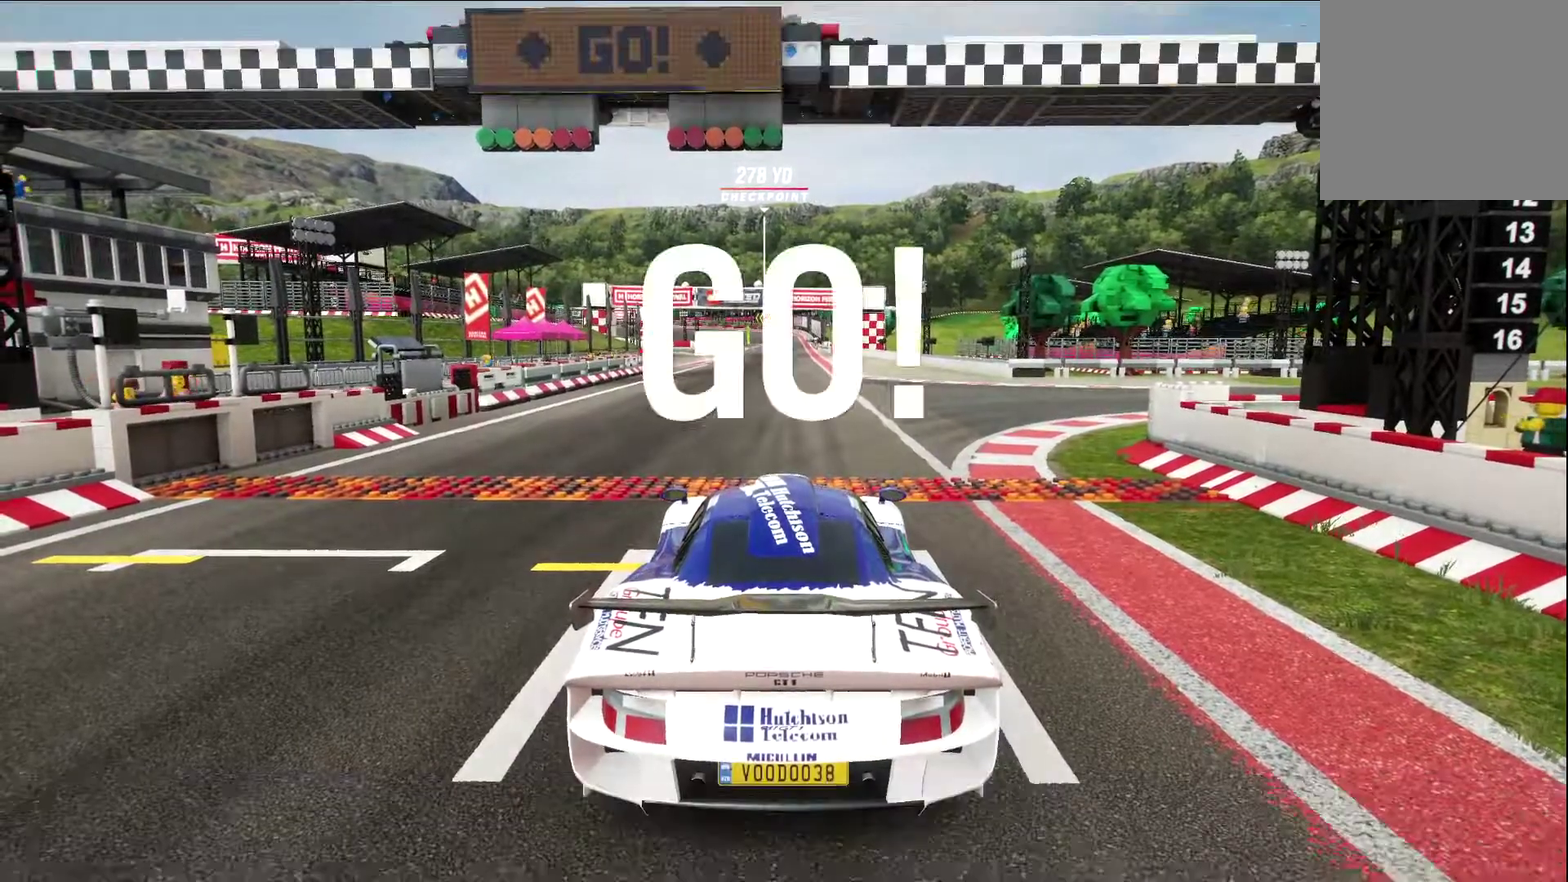
{"dt_ms": 300, "buttons": ["R2"], "left_stick": "center", "right_stick": "center", "events": []}
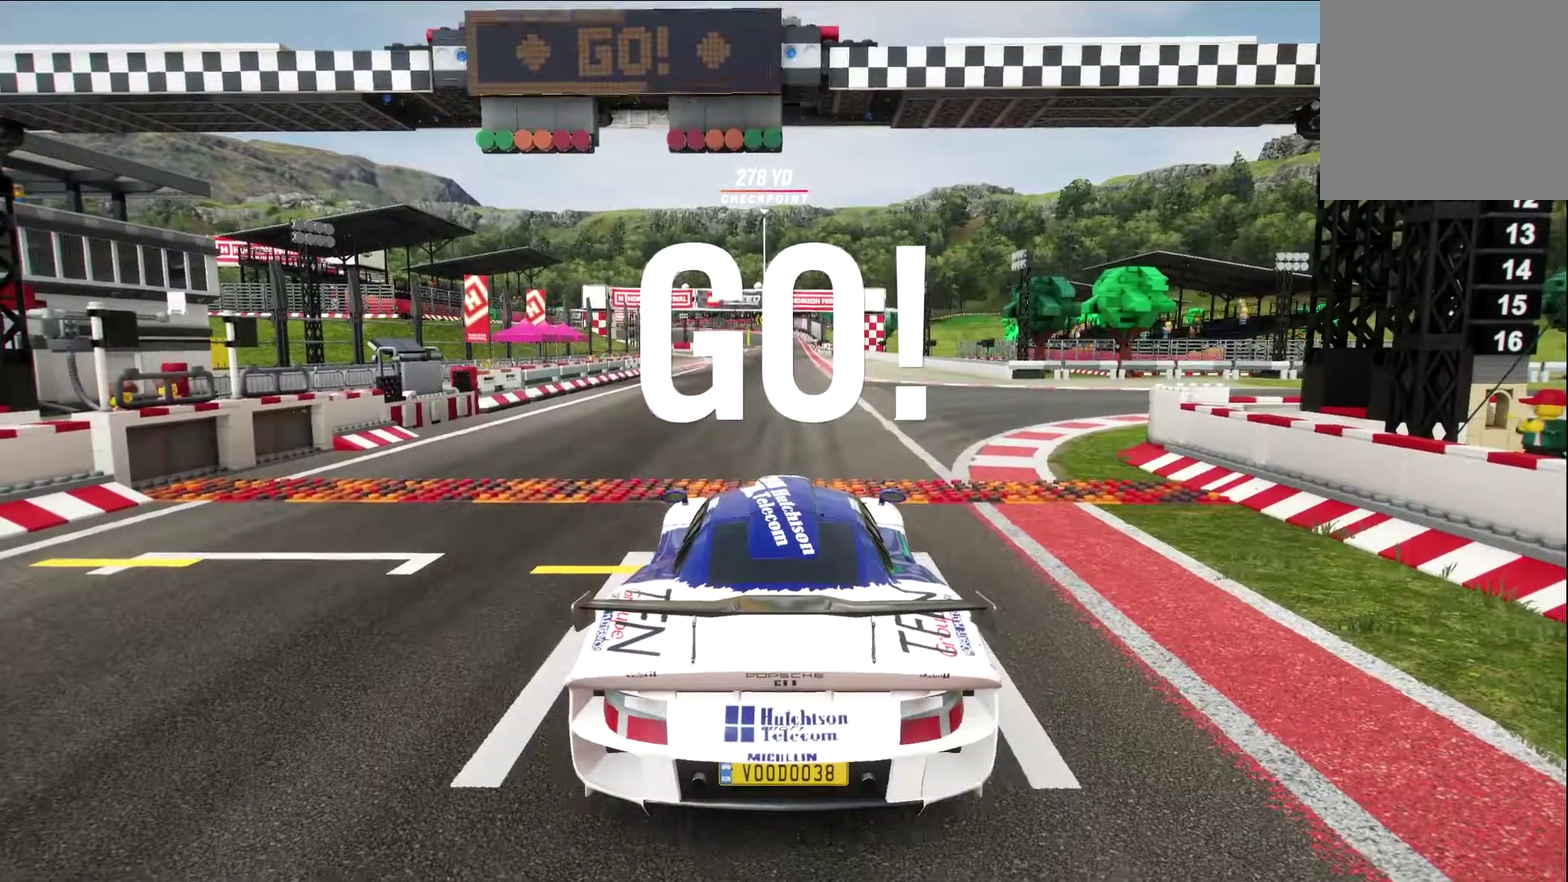
{"dt_ms": 900, "buttons": ["A", "R2"], "left_stick": "left", "right_stick": "center", "events": [[467, "left_stick", "right"], [550, "left_stick", "center"], [833, "A", "down"], [850, "left_stick", "left"]]}
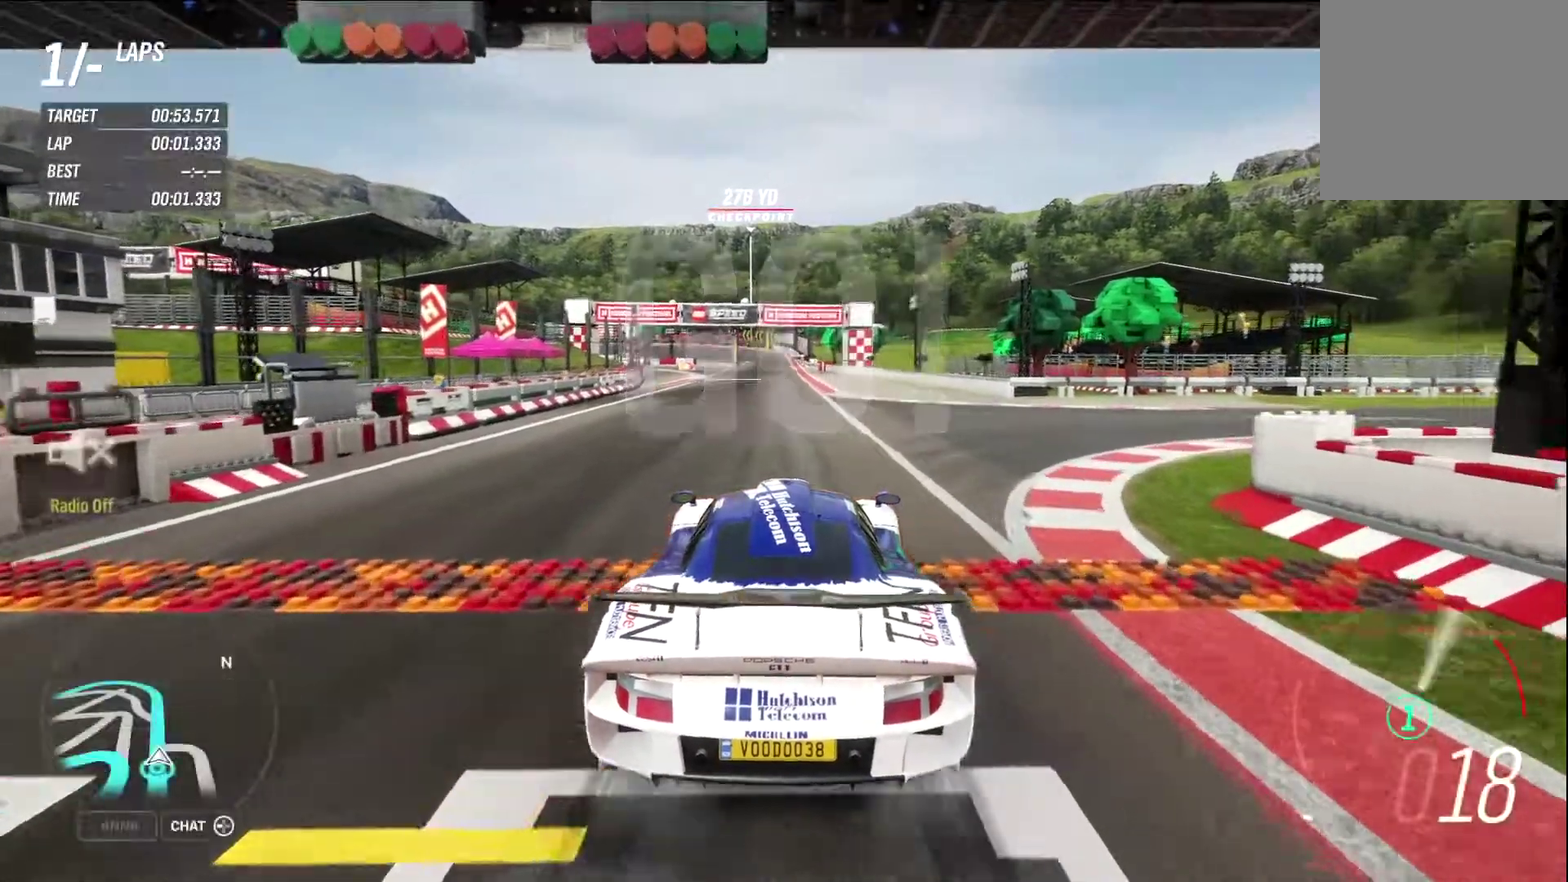
{"dt_ms": 300, "buttons": ["R2"], "left_stick": "right", "right_stick": "center", "events": [[33, "A", "up"], [33, "left_stick", "center"], [267, "left_stick", "right"]]}
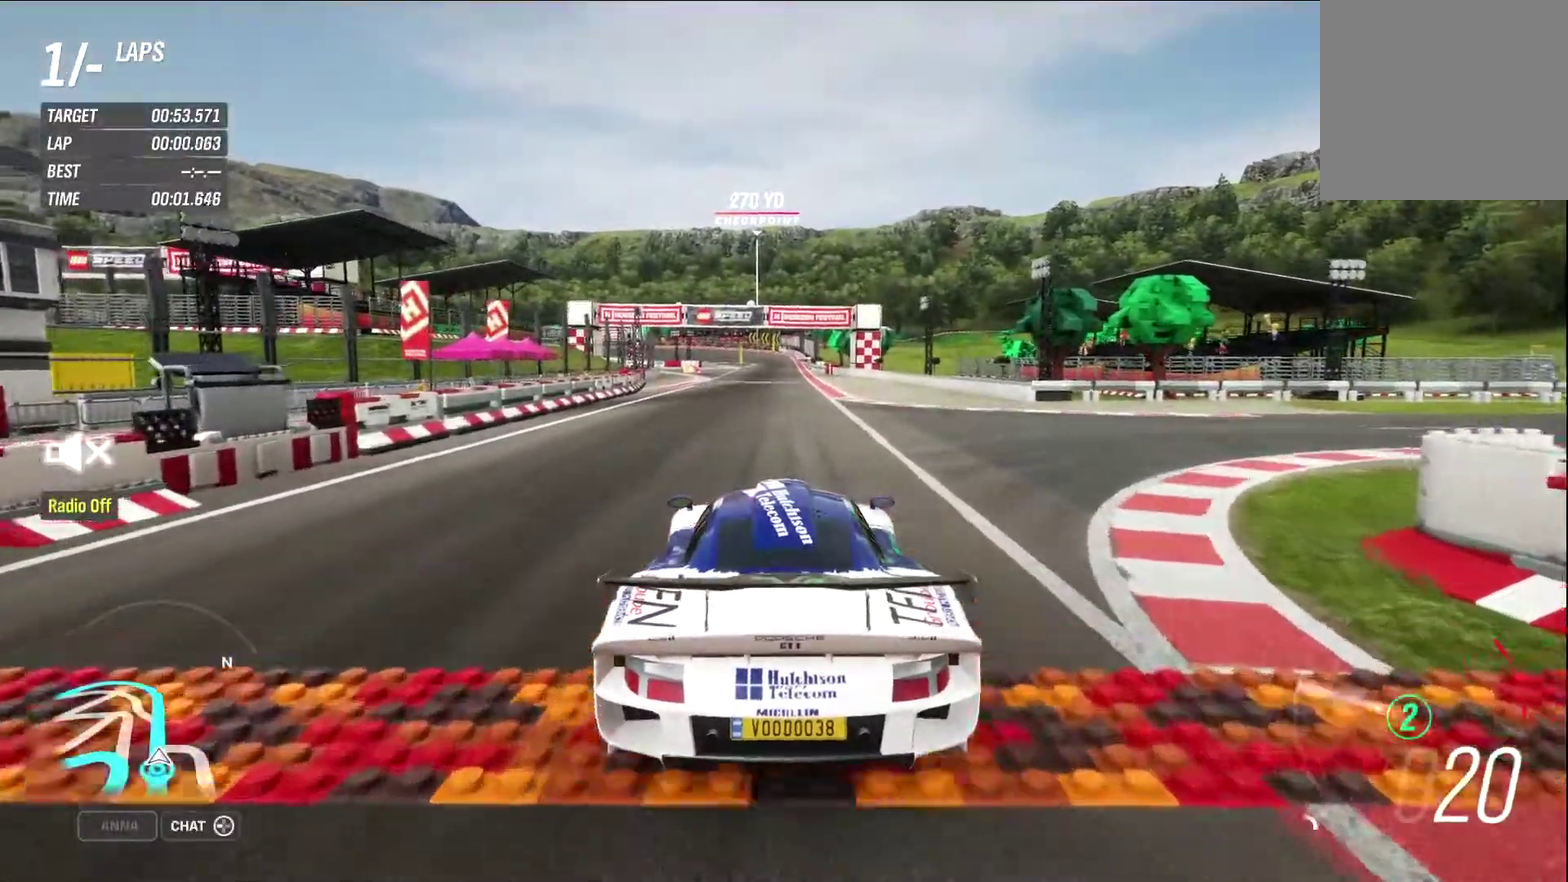
{"dt_ms": 500, "buttons": ["R2"], "left_stick": "center", "right_stick": "center", "events": [[100, "left_stick", "center"], [233, "left_stick", "left"], [350, "left_stick", "center"]]}
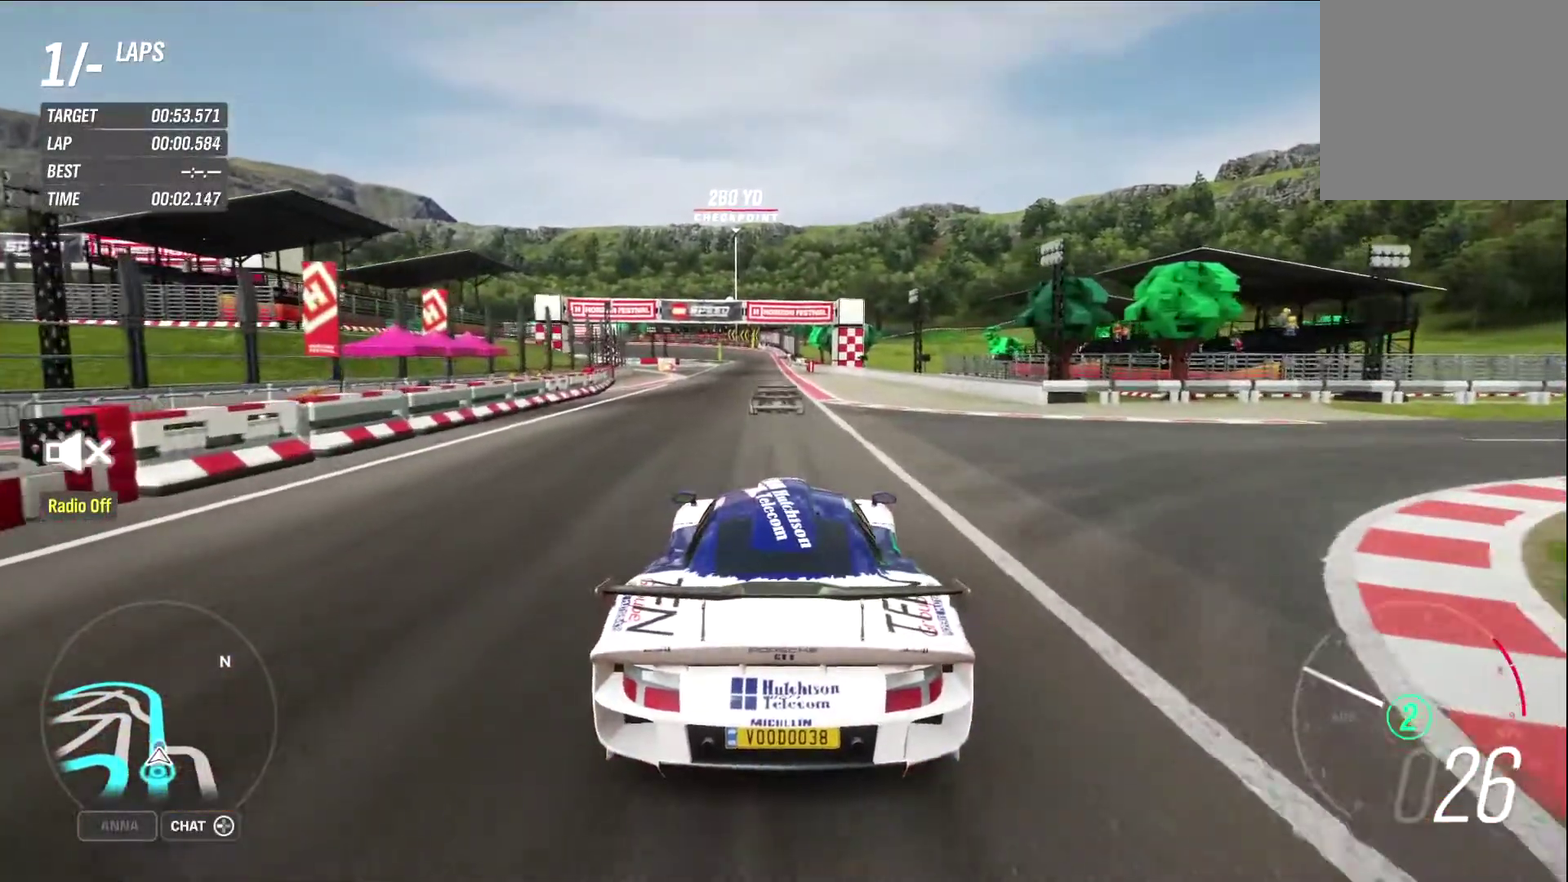
{"dt_ms": 500, "buttons": ["R2"], "left_stick": "center", "right_stick": "center", "events": [[333, "left_stick", "left"], [433, "left_stick", "center"]]}
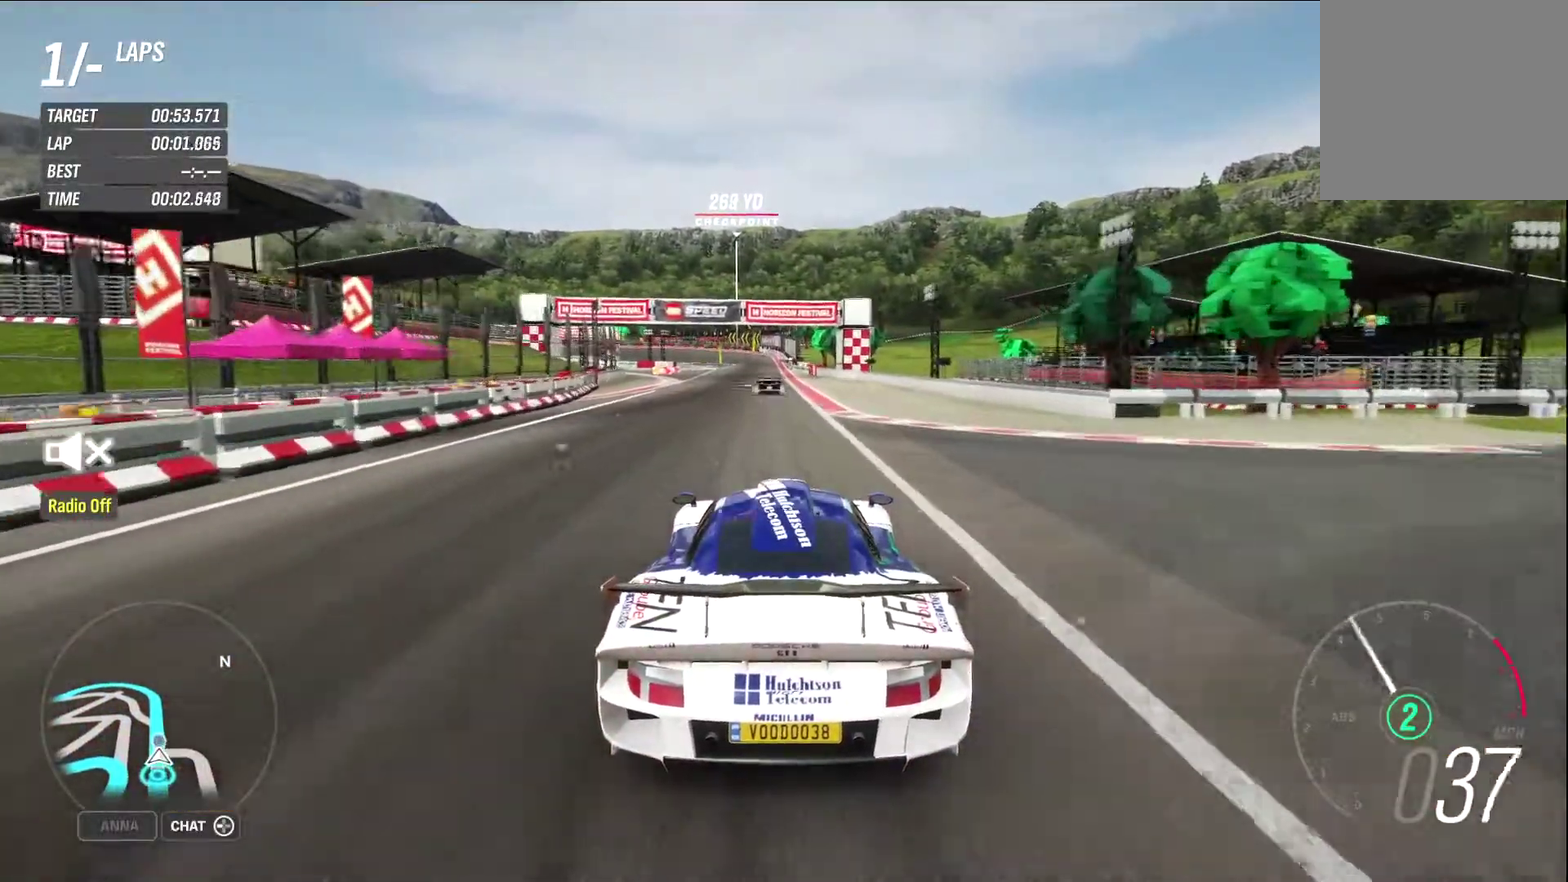
{"dt_ms": 300, "buttons": ["R2"], "left_stick": "center", "right_stick": "center", "events": []}
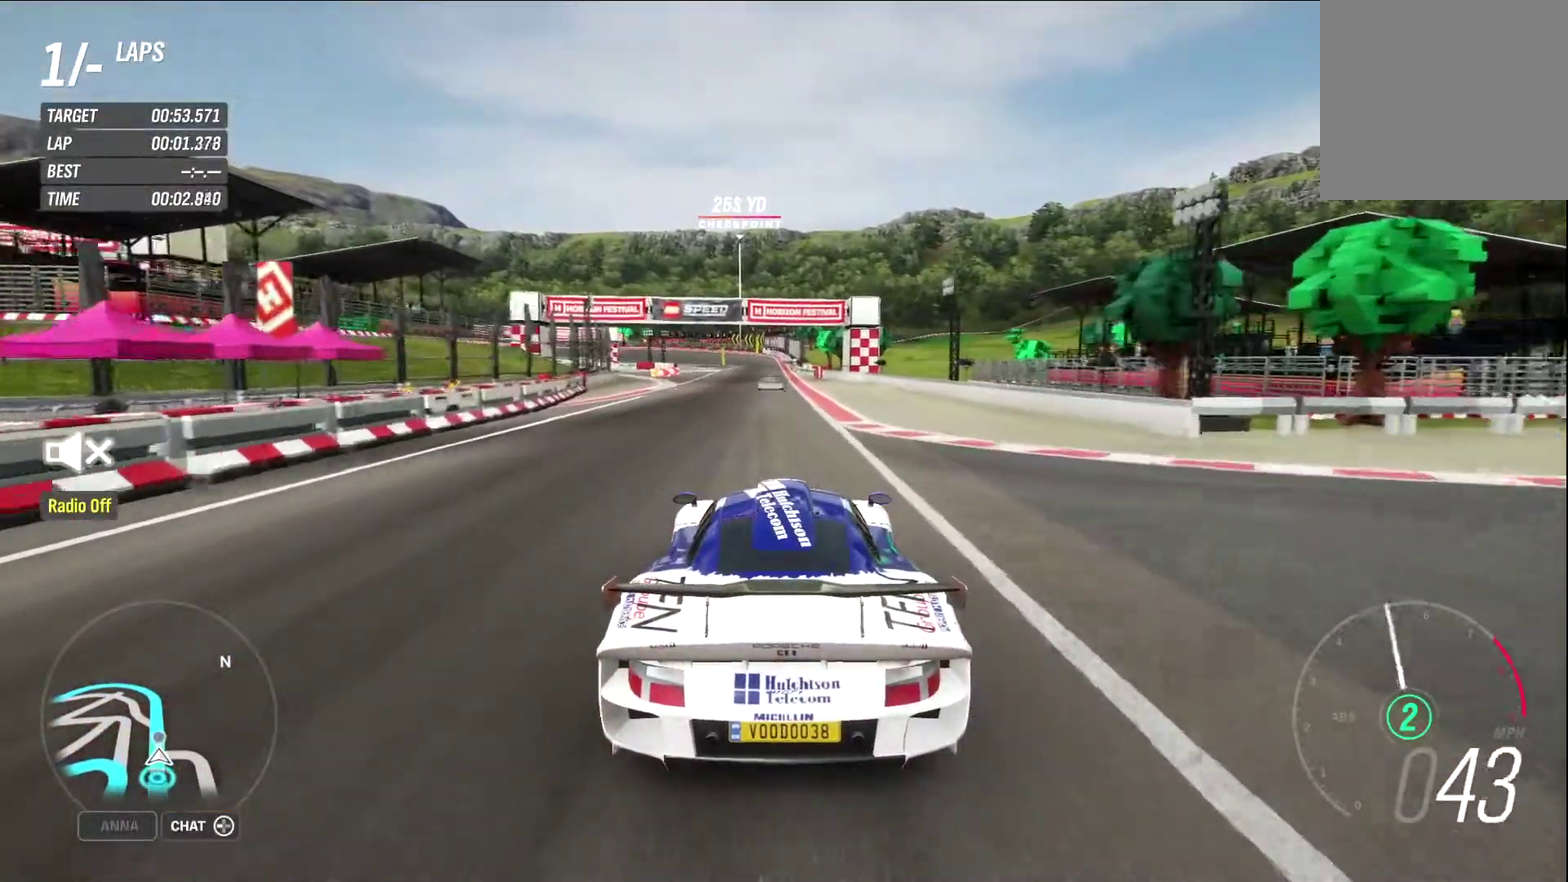
{"dt_ms": 900, "buttons": ["R2"], "left_stick": "center", "right_stick": "center", "events": []}
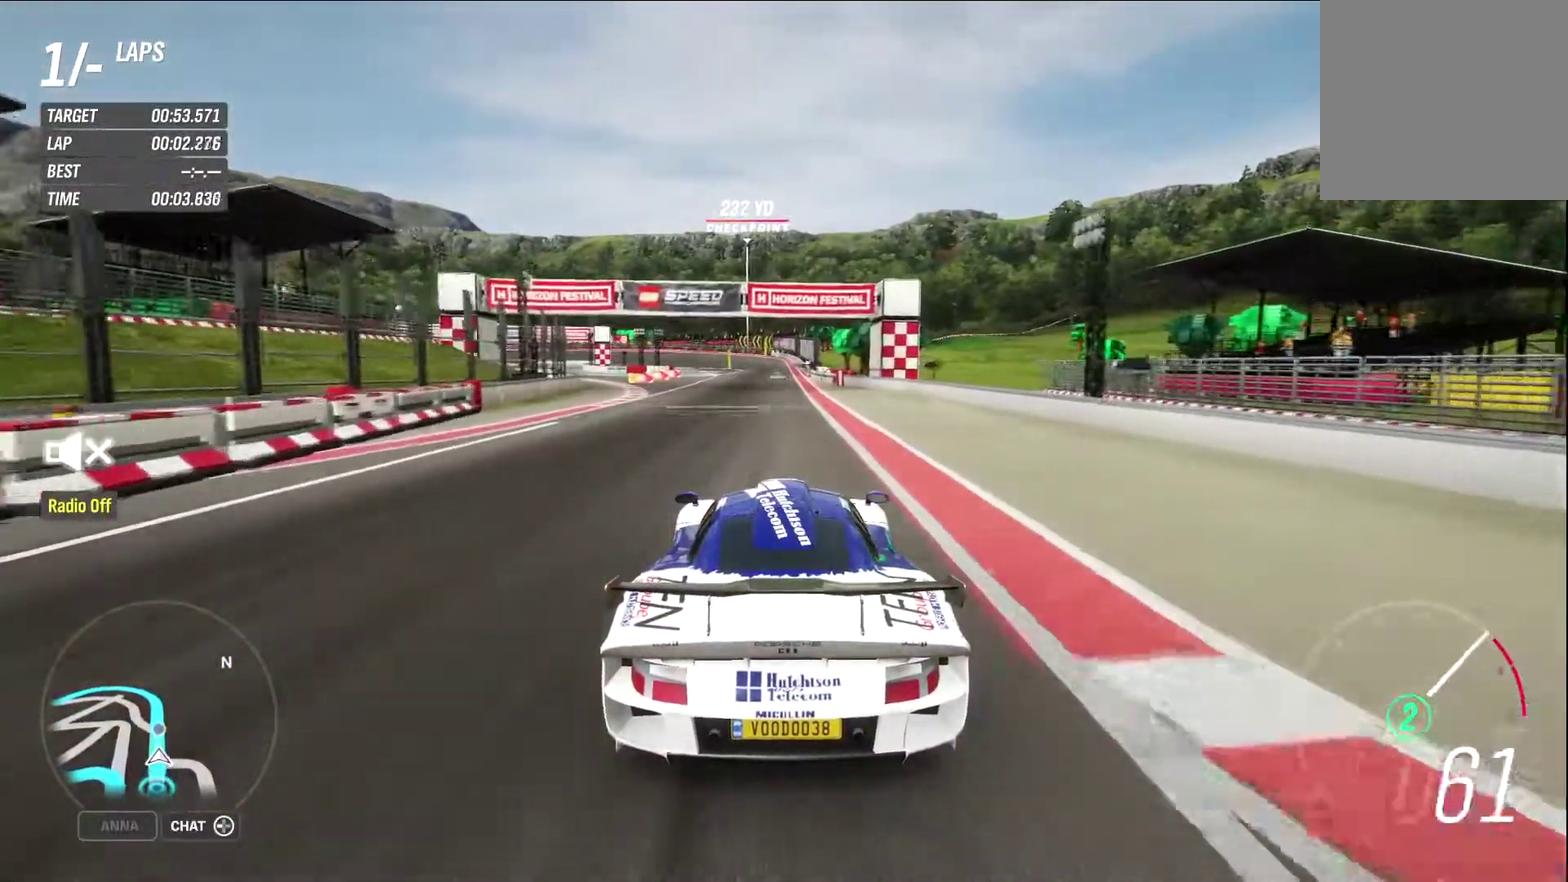
{"dt_ms": 300, "buttons": ["R2"], "left_stick": "center", "right_stick": "center", "events": []}
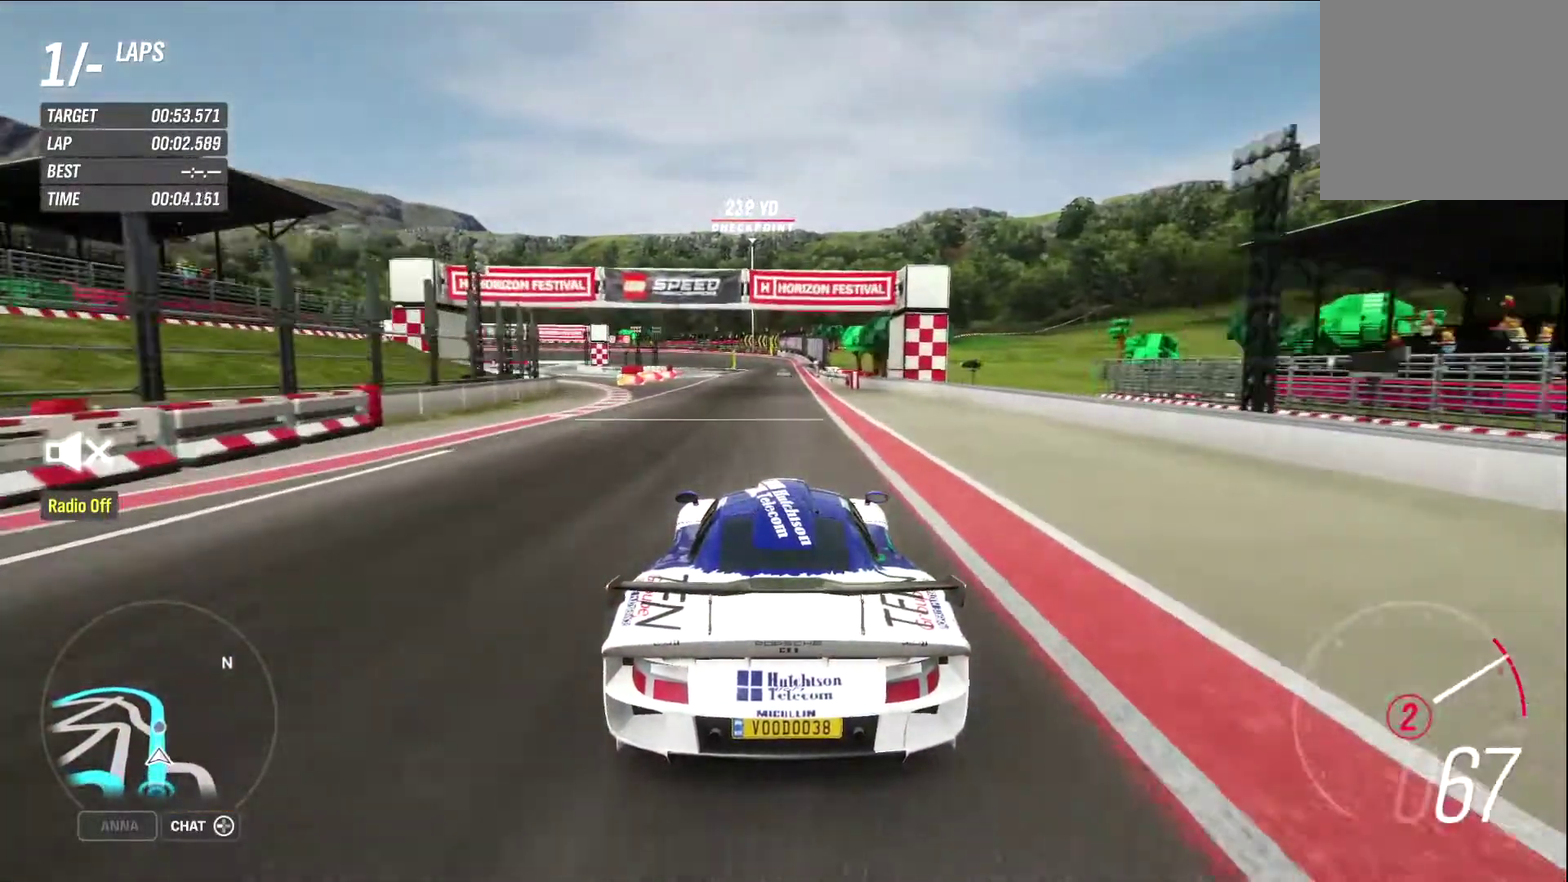
{"dt_ms": 500, "buttons": ["R2", "DPAD_DOWN"], "left_stick": "center", "right_stick": "center", "events": [[33, "A", "down"], [150, "A", "up"], [483, "DPAD_DOWN", "down"]]}
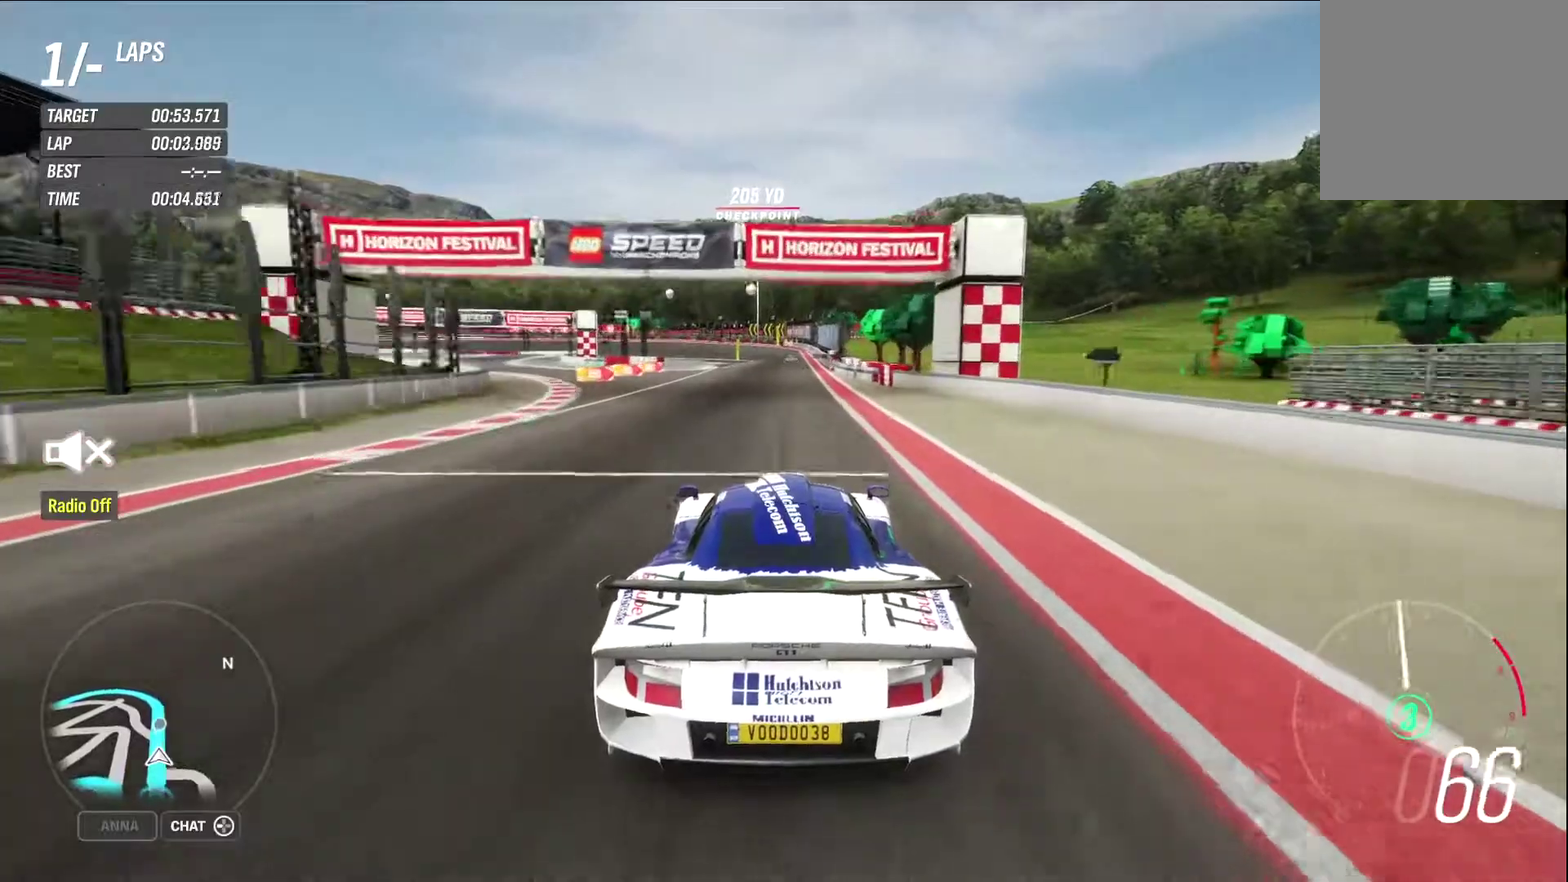
{"dt_ms": 500, "buttons": ["R2"], "left_stick": "center", "right_stick": "center", "events": [[67, "DPAD_DOWN", "up"]]}
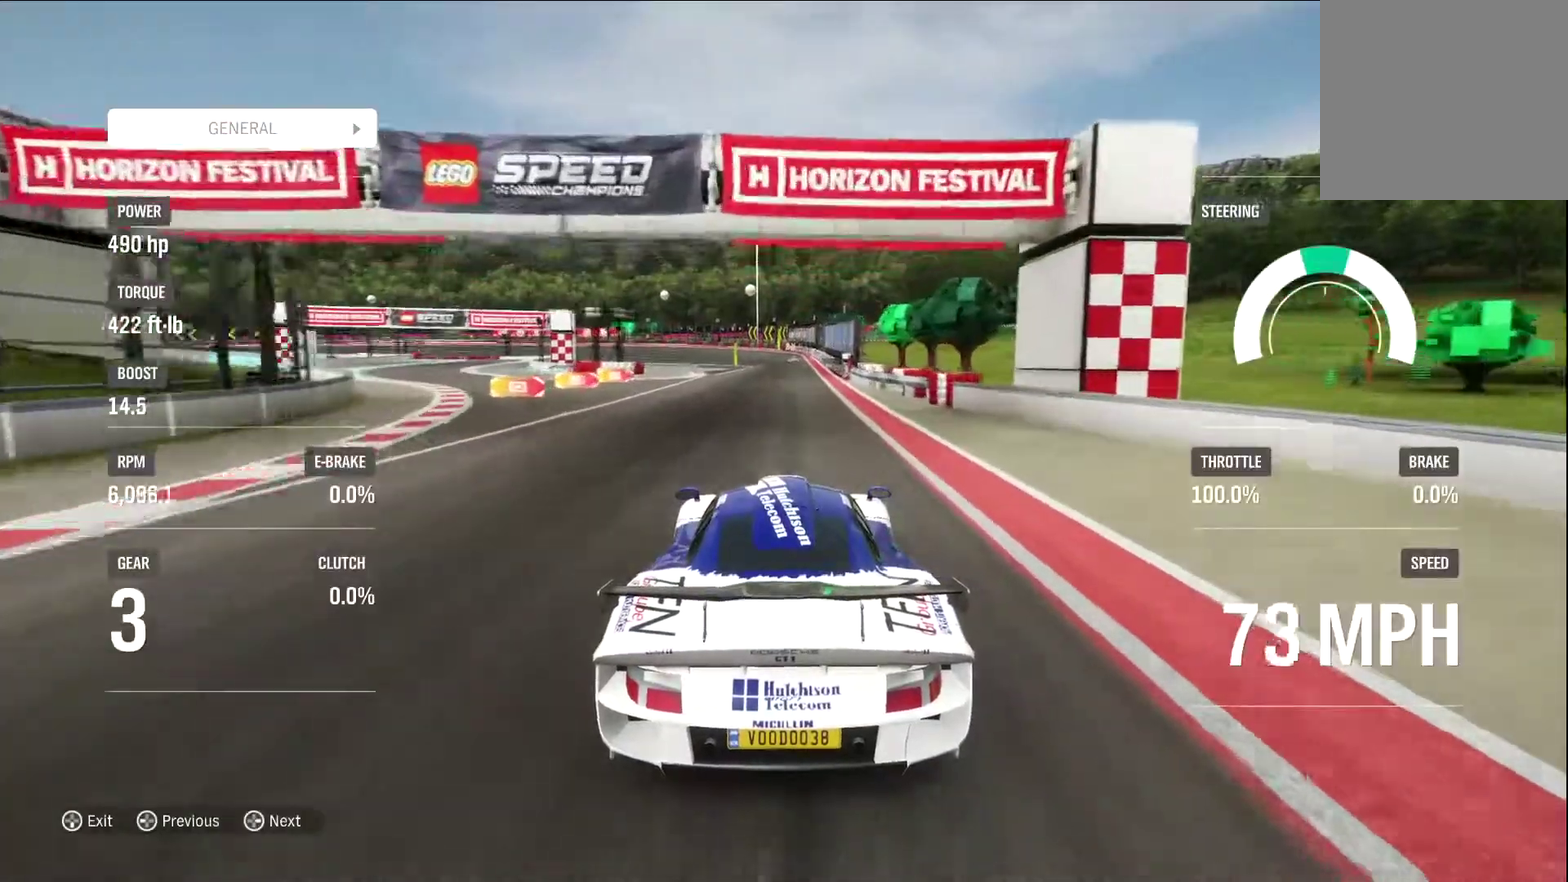
{"dt_ms": 400, "buttons": ["R2"], "left_stick": "center", "right_stick": "center", "events": []}
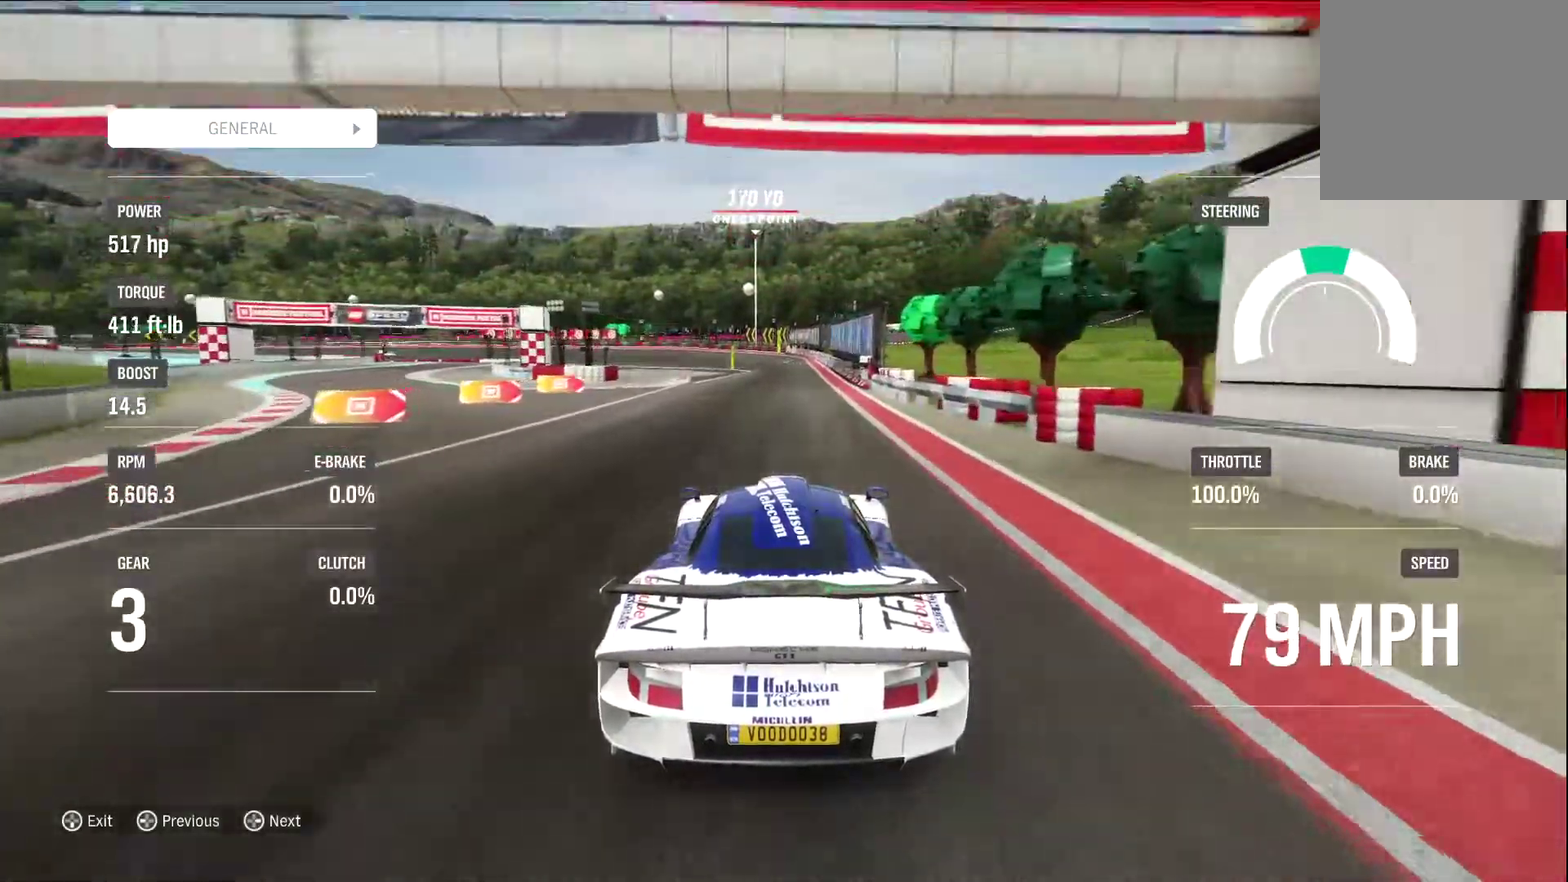
{"dt_ms": 800, "buttons": ["R2"], "left_stick": "center", "right_stick": "center", "events": [[600, "DPAD_DOWN", "down"], [717, "DPAD_DOWN", "up"]]}
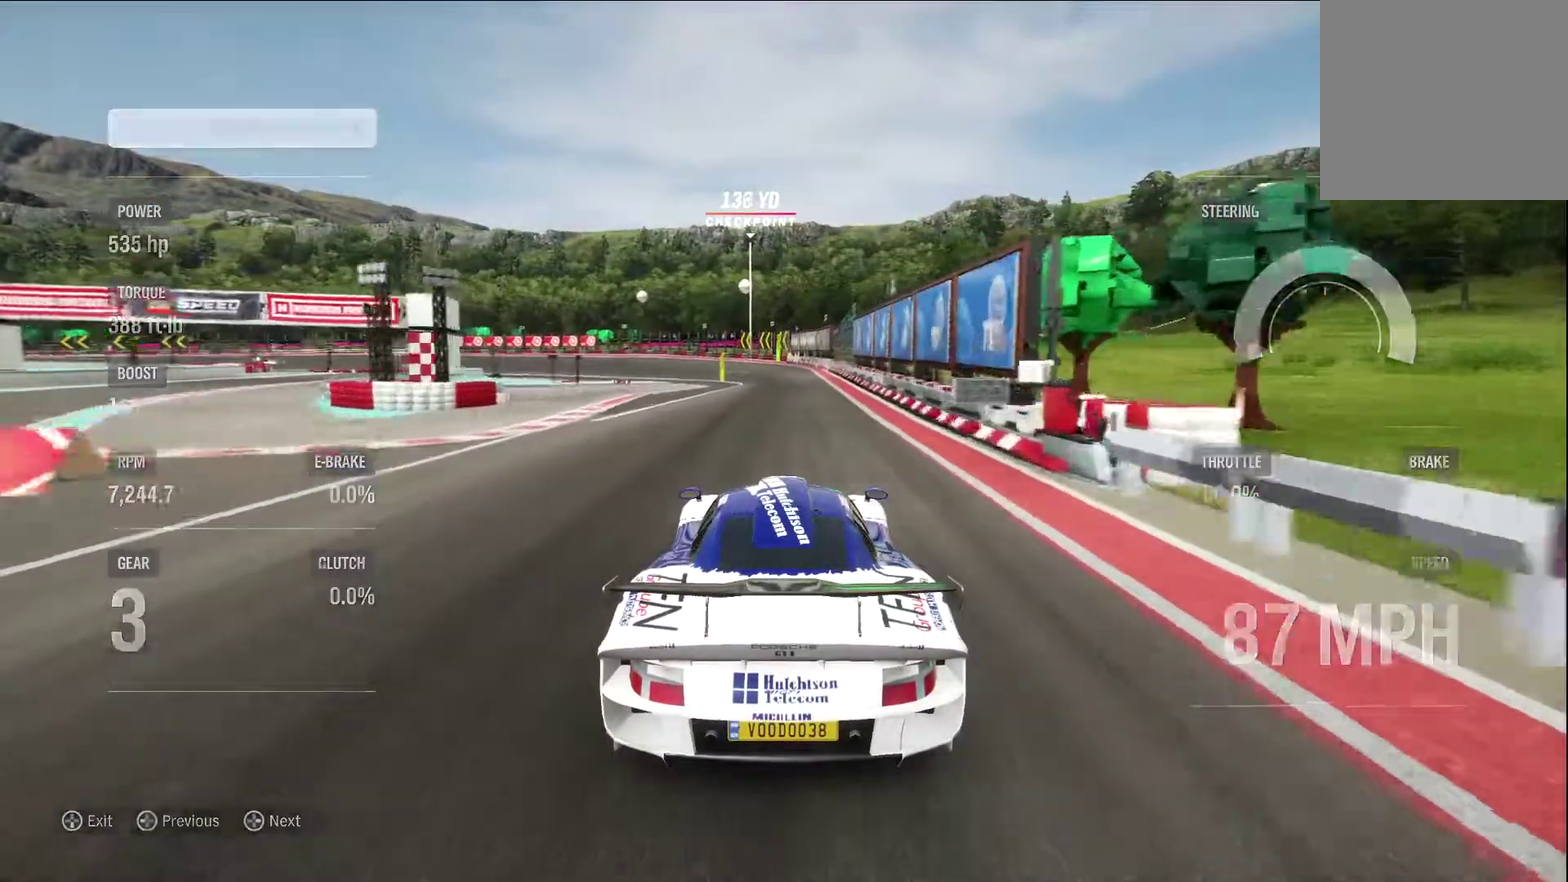
{"dt_ms": 300, "buttons": ["R2"], "left_stick": "center", "right_stick": "center", "events": []}
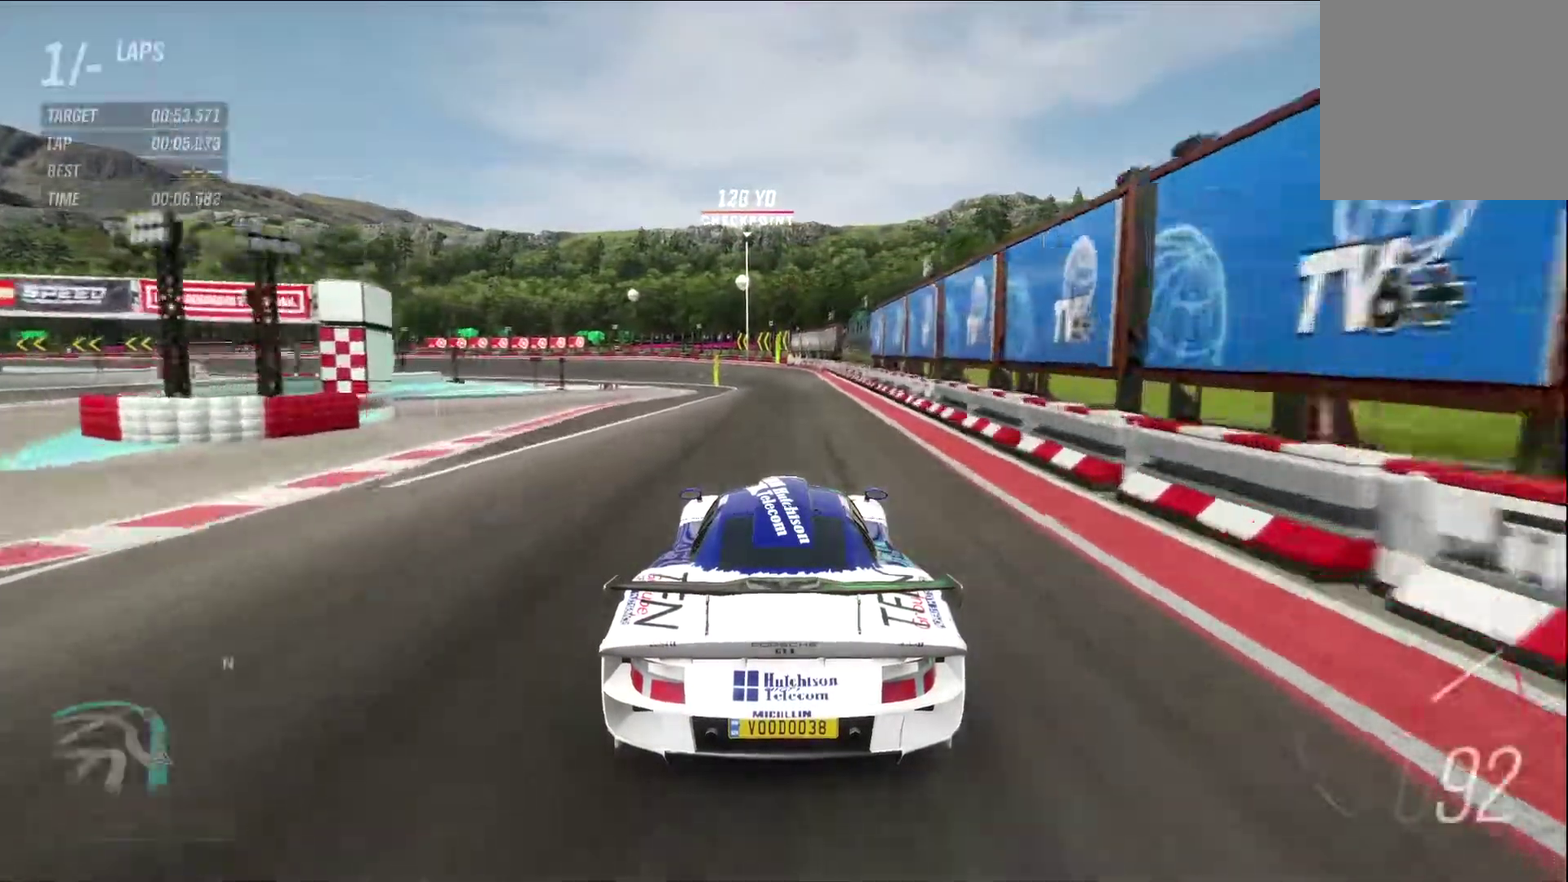
{"dt_ms": 500, "buttons": ["A", "R2"], "left_stick": "center", "right_stick": "center", "events": [[100, "left_stick", "right"], [217, "left_stick", "center"], [500, "A", "down"]]}
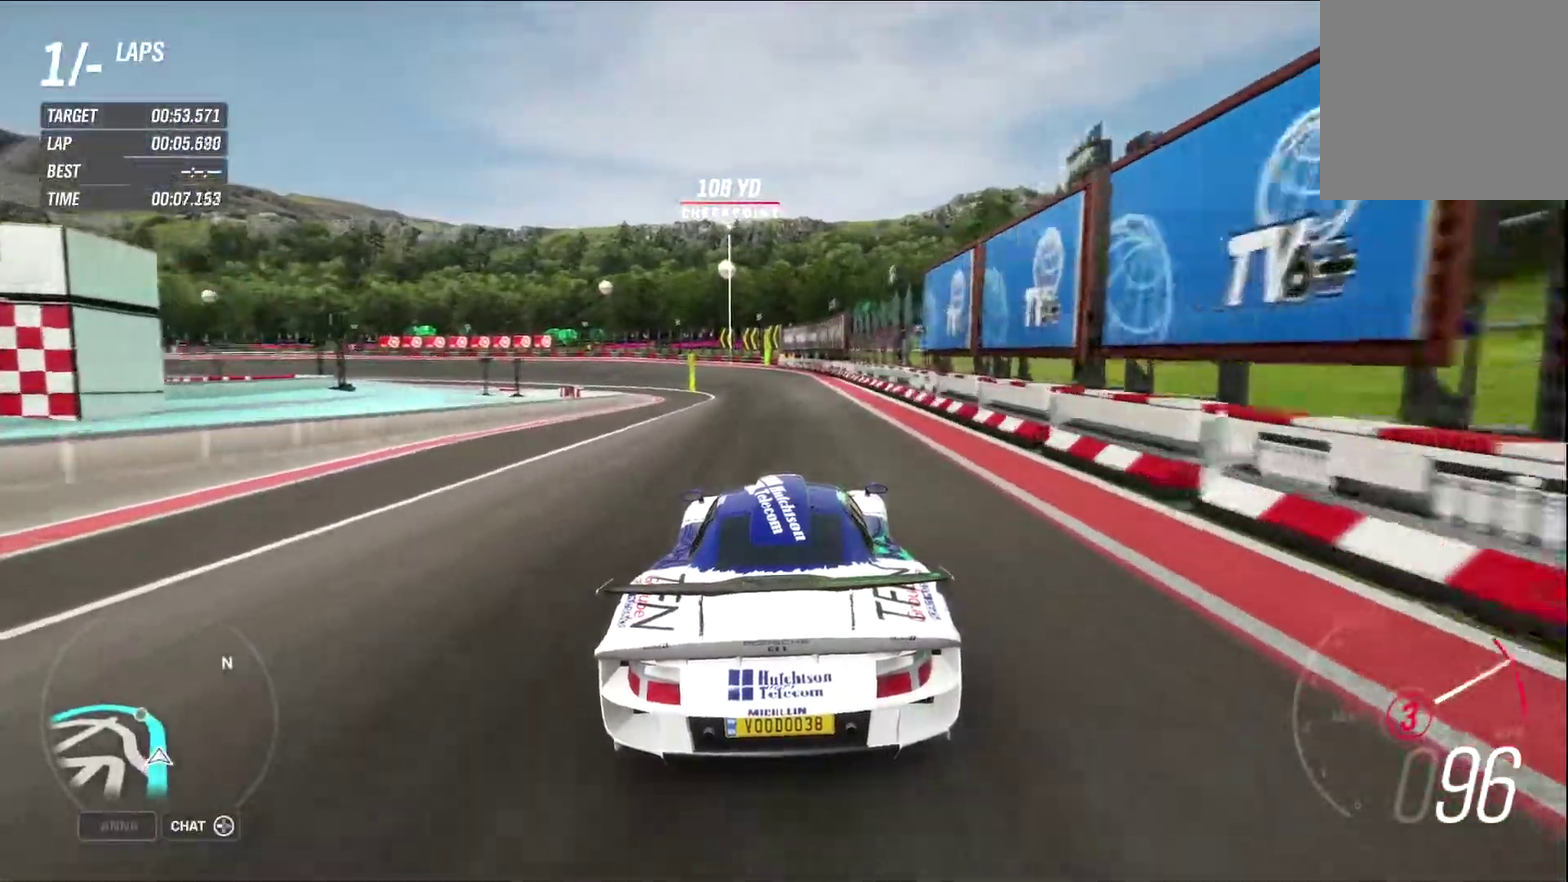
{"dt_ms": 500, "buttons": ["R2"], "left_stick": "center", "right_stick": "center", "events": [[100, "A", "up"], [267, "left_stick", "left"], [417, "left_stick", "center"]]}
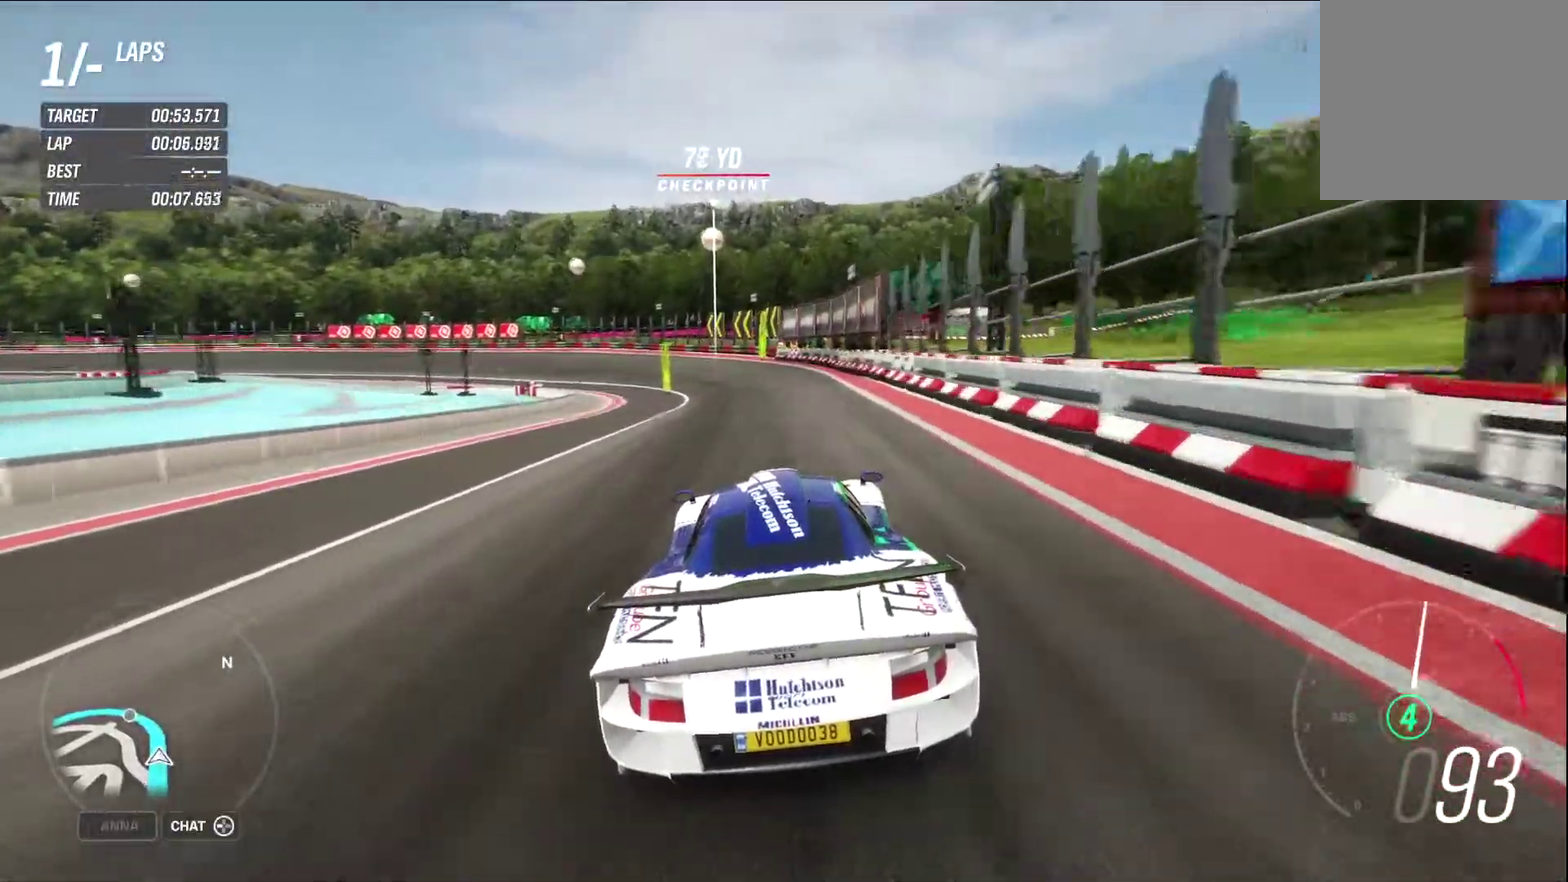
{"dt_ms": 400, "buttons": ["R2"], "left_stick": "center", "right_stick": "center", "events": []}
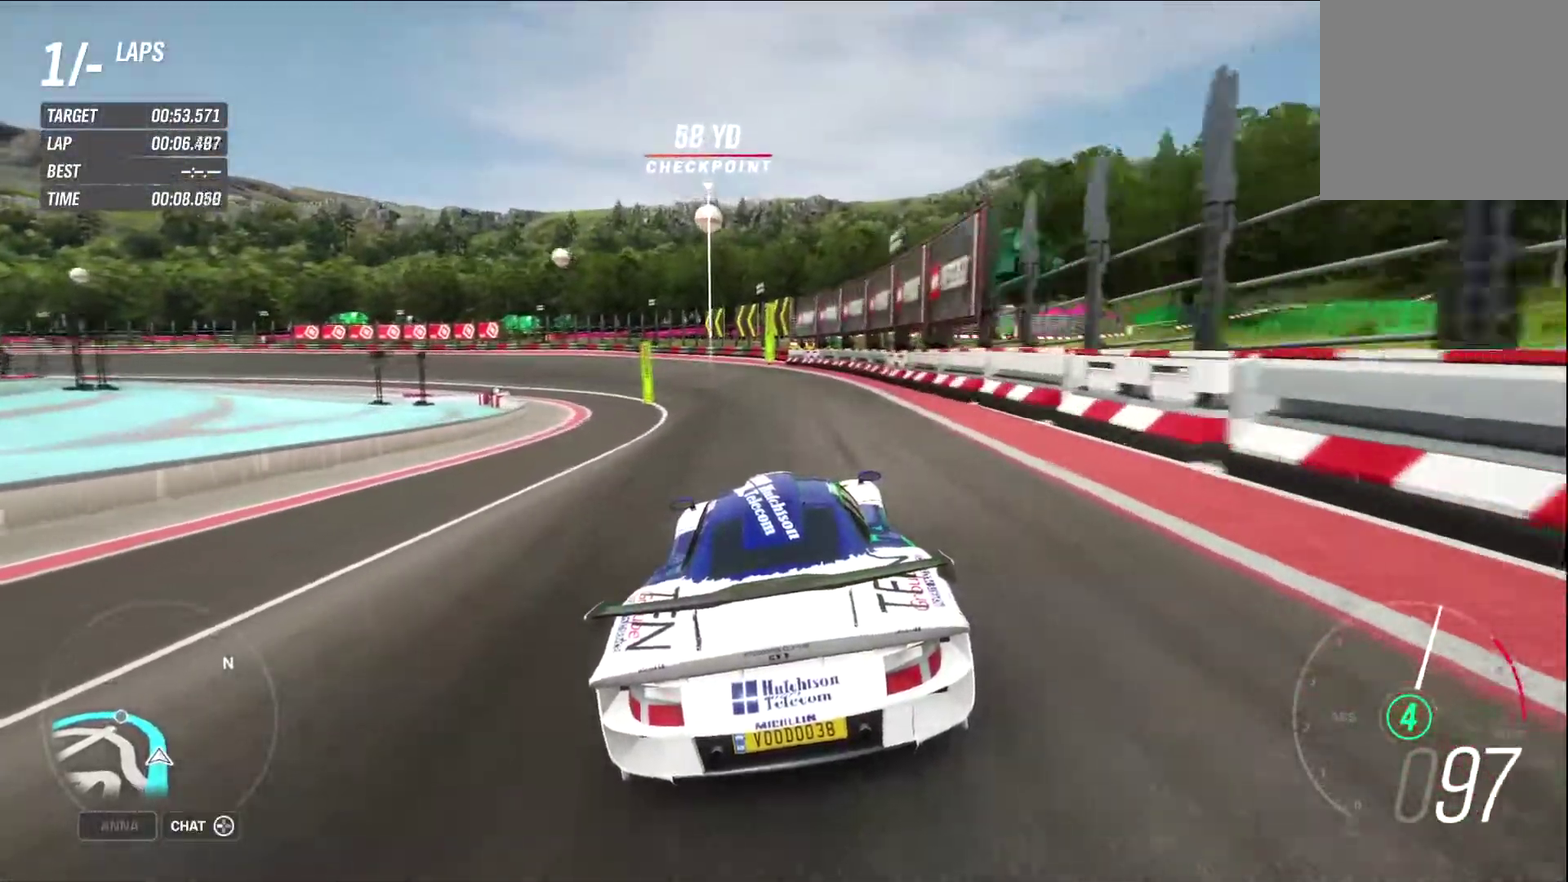
{"dt_ms": 800, "buttons": ["R2"], "left_stick": "center", "right_stick": "center", "events": [[83, "left_stick", "left"], [233, "left_stick", "center"], [417, "left_stick", "left"], [767, "left_stick", "center"]]}
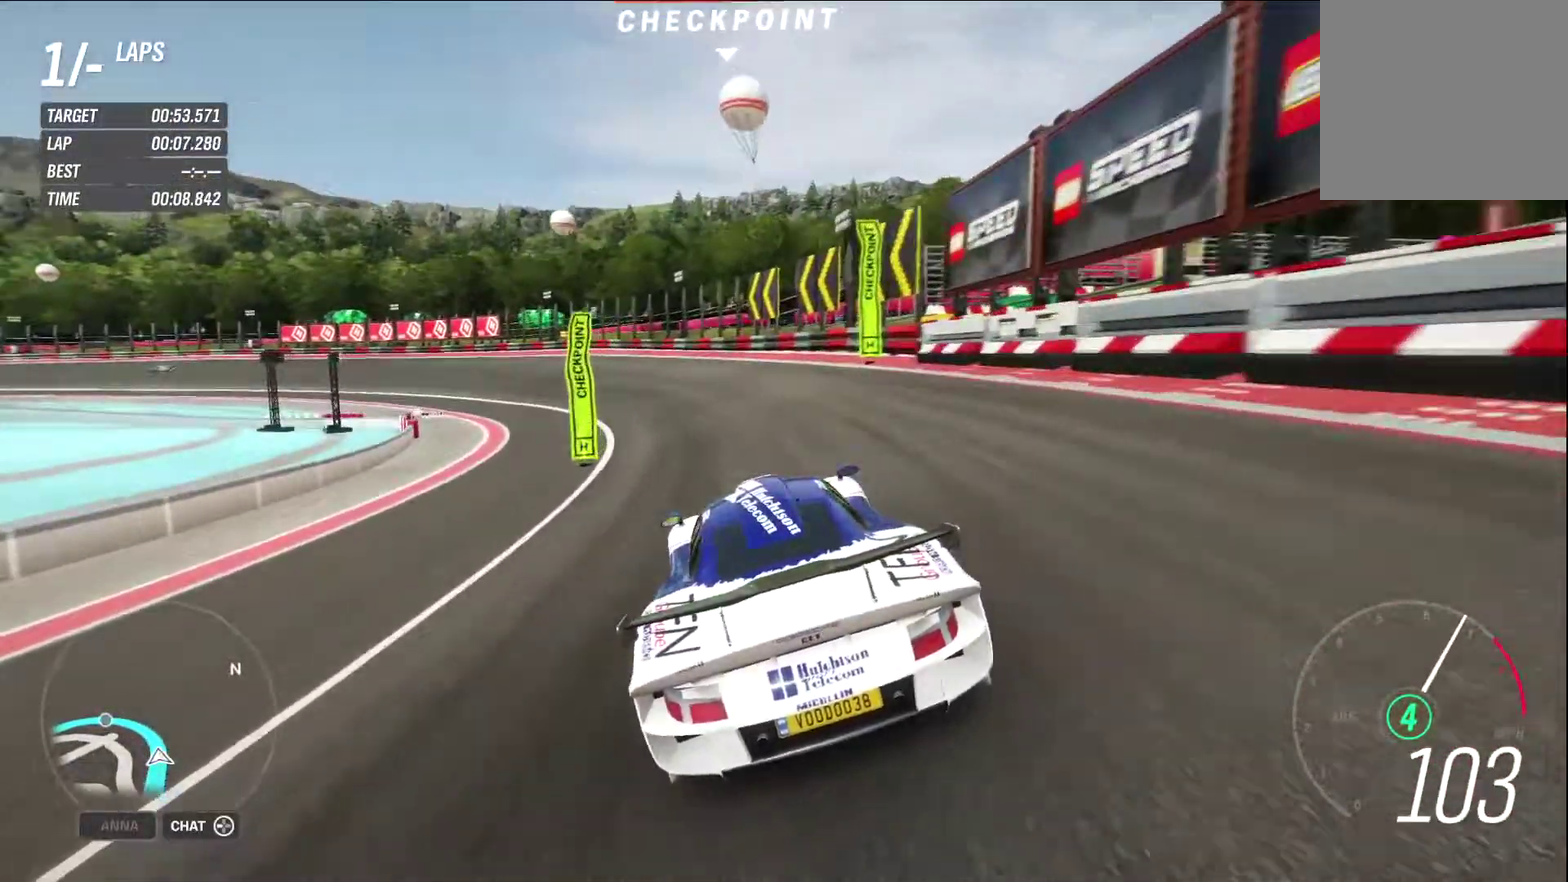
{"dt_ms": 300, "buttons": ["R2"], "left_stick": "center", "right_stick": "center", "events": [[133, "left_stick", "left"], [283, "left_stick", "center"]]}
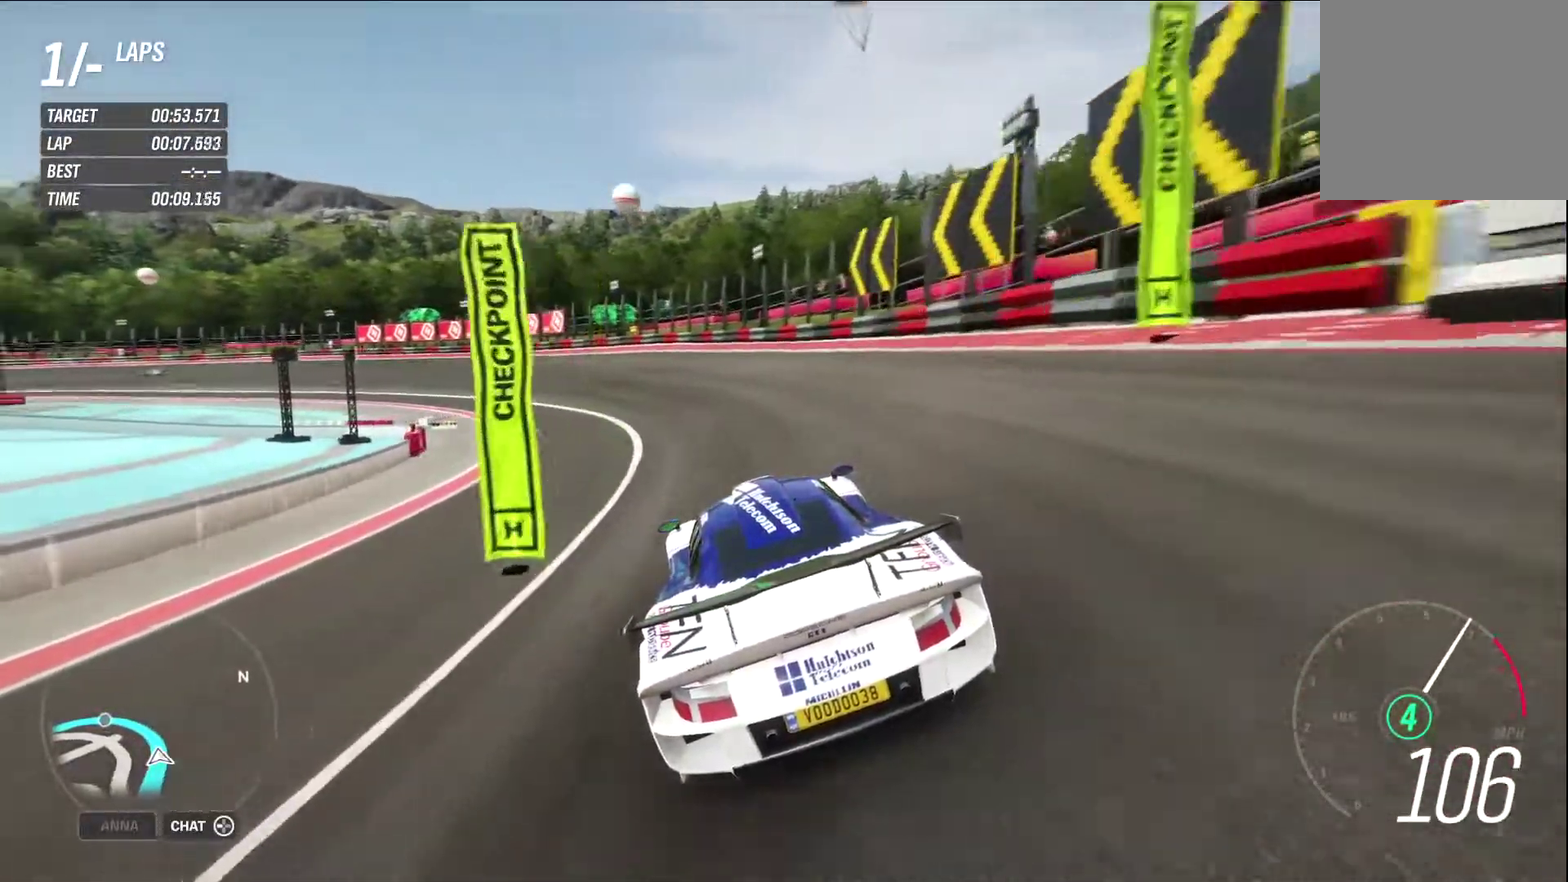
{"dt_ms": 600, "buttons": ["R2"], "left_stick": "left", "right_stick": "center", "events": [[183, "left_stick", "left"], [267, "left_stick", "center"], [467, "left_stick", "left"]]}
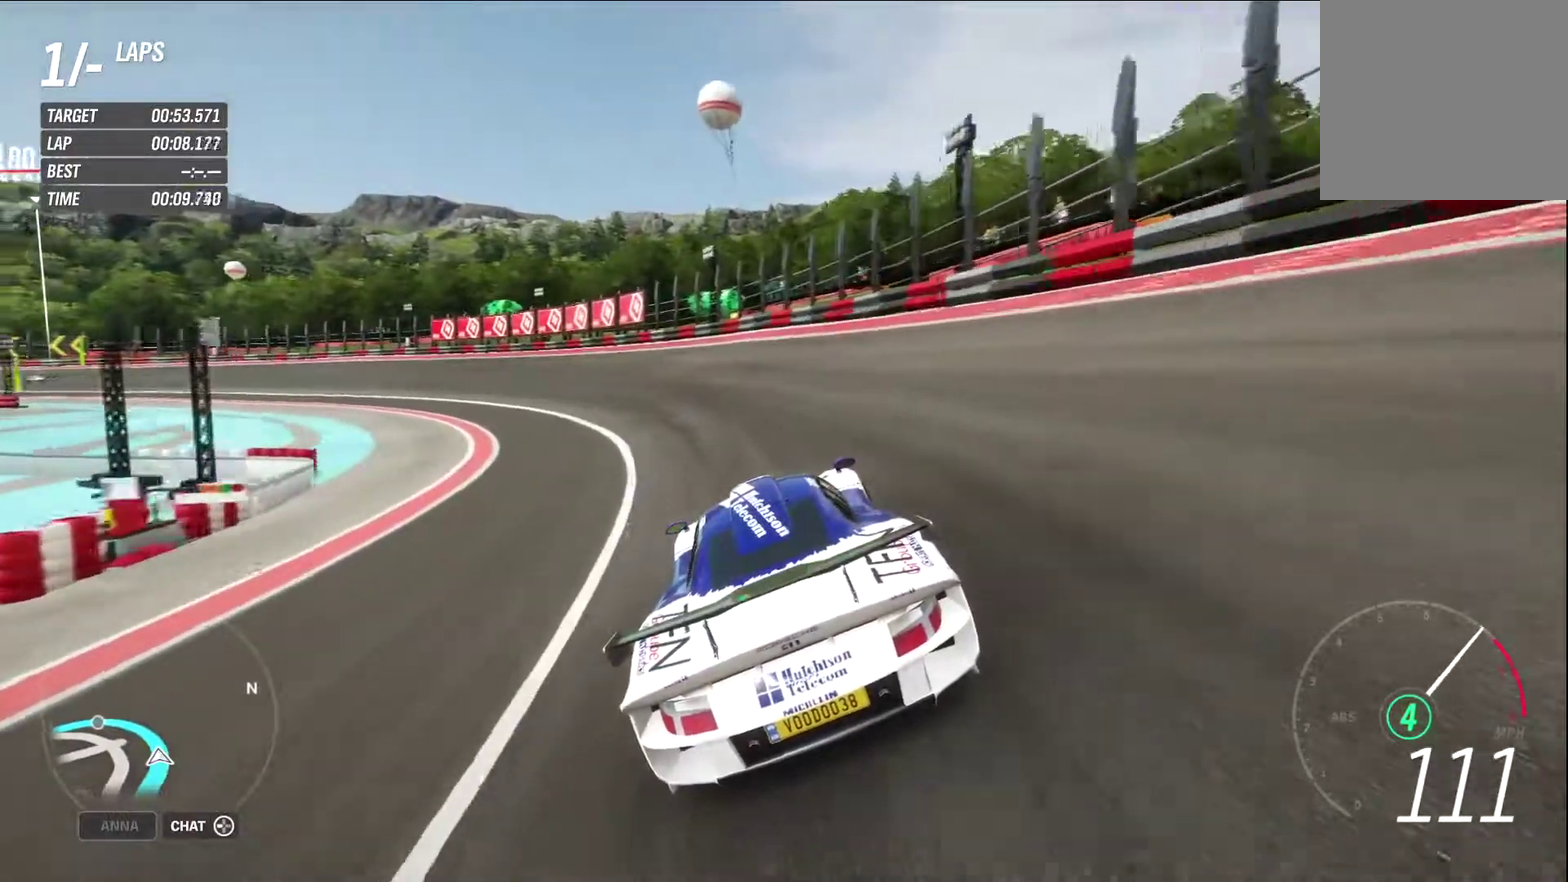
{"dt_ms": 400, "buttons": ["R2"], "left_stick": "left", "right_stick": "center", "events": [[233, "left_stick", "center"], [300, "left_stick", "left"]]}
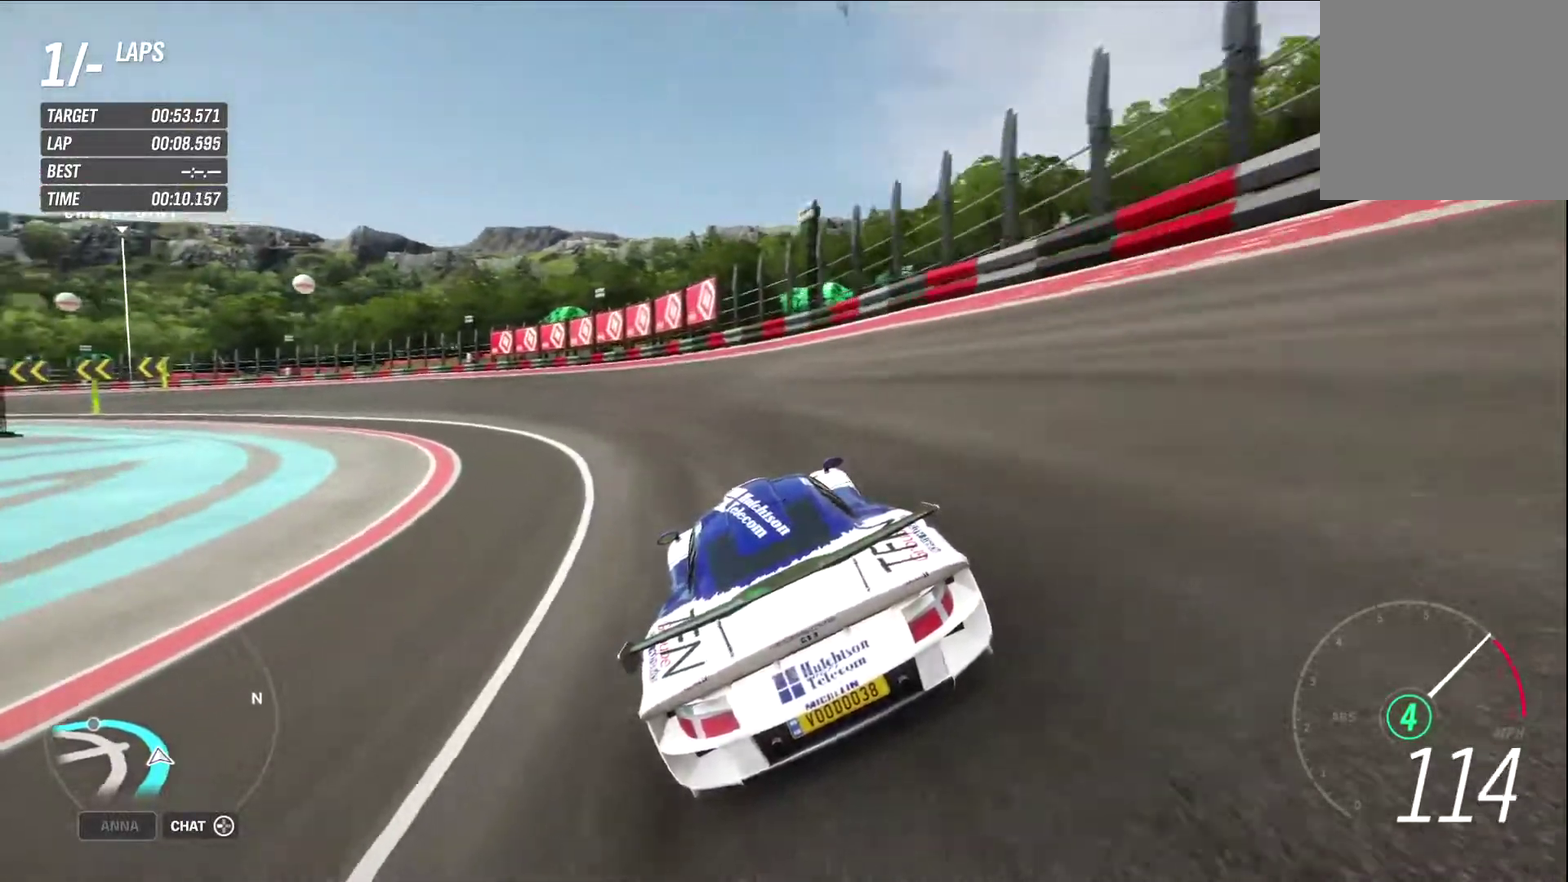
{"dt_ms": 400, "buttons": ["R2"], "left_stick": "left", "right_stick": "center", "events": [[133, "left_stick", "center"], [250, "left_stick", "left"]]}
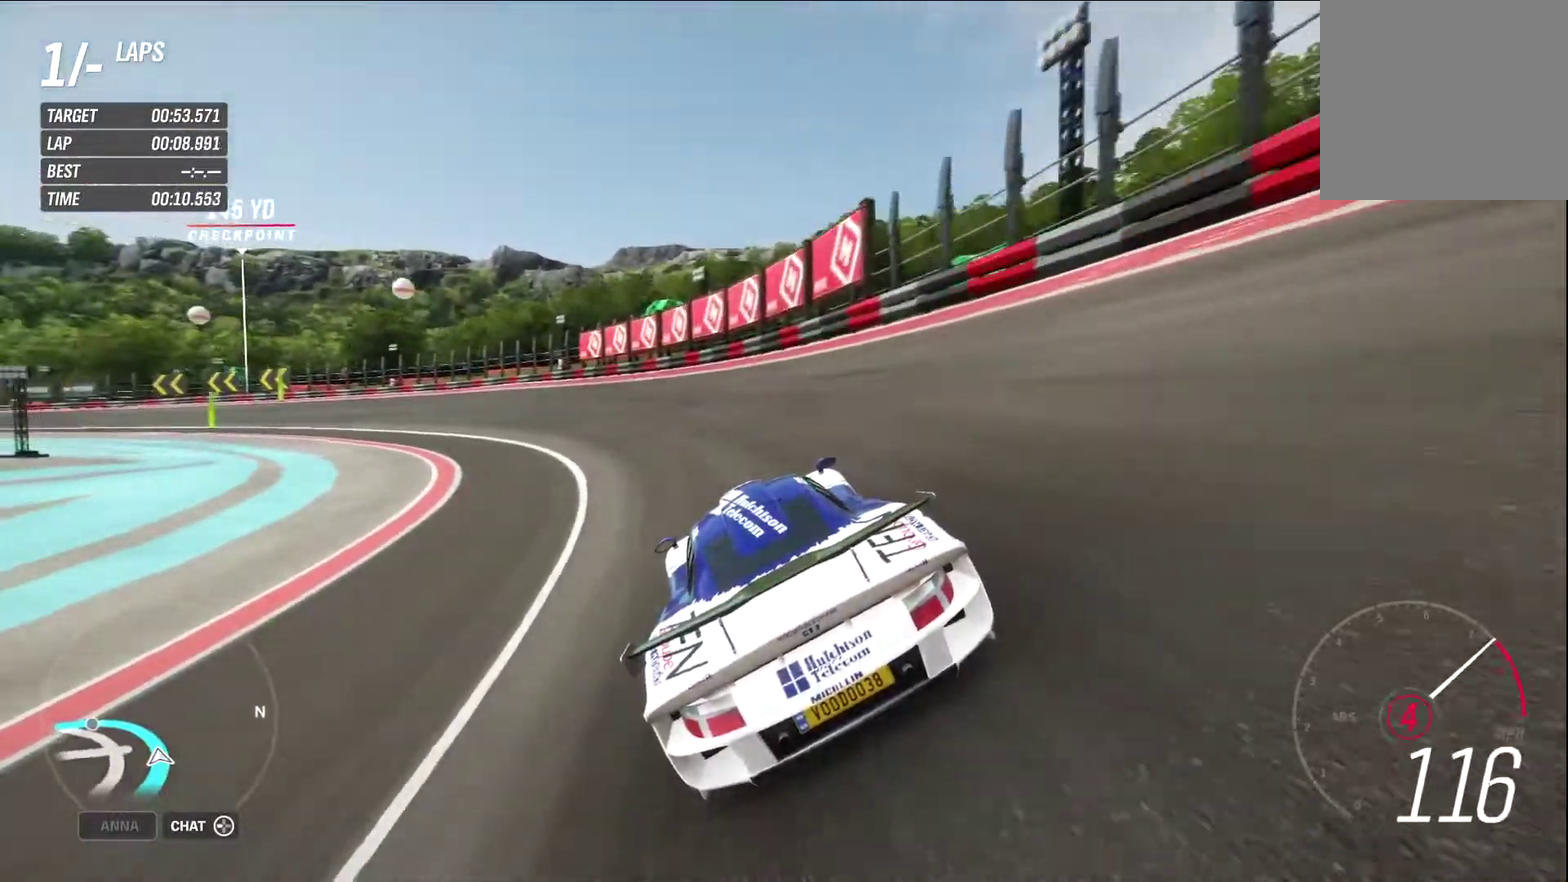
{"dt_ms": 600, "buttons": ["R2"], "left_stick": "left", "right_stick": "center", "events": [[33, "left_stick", "center"], [150, "left_stick", "left"]]}
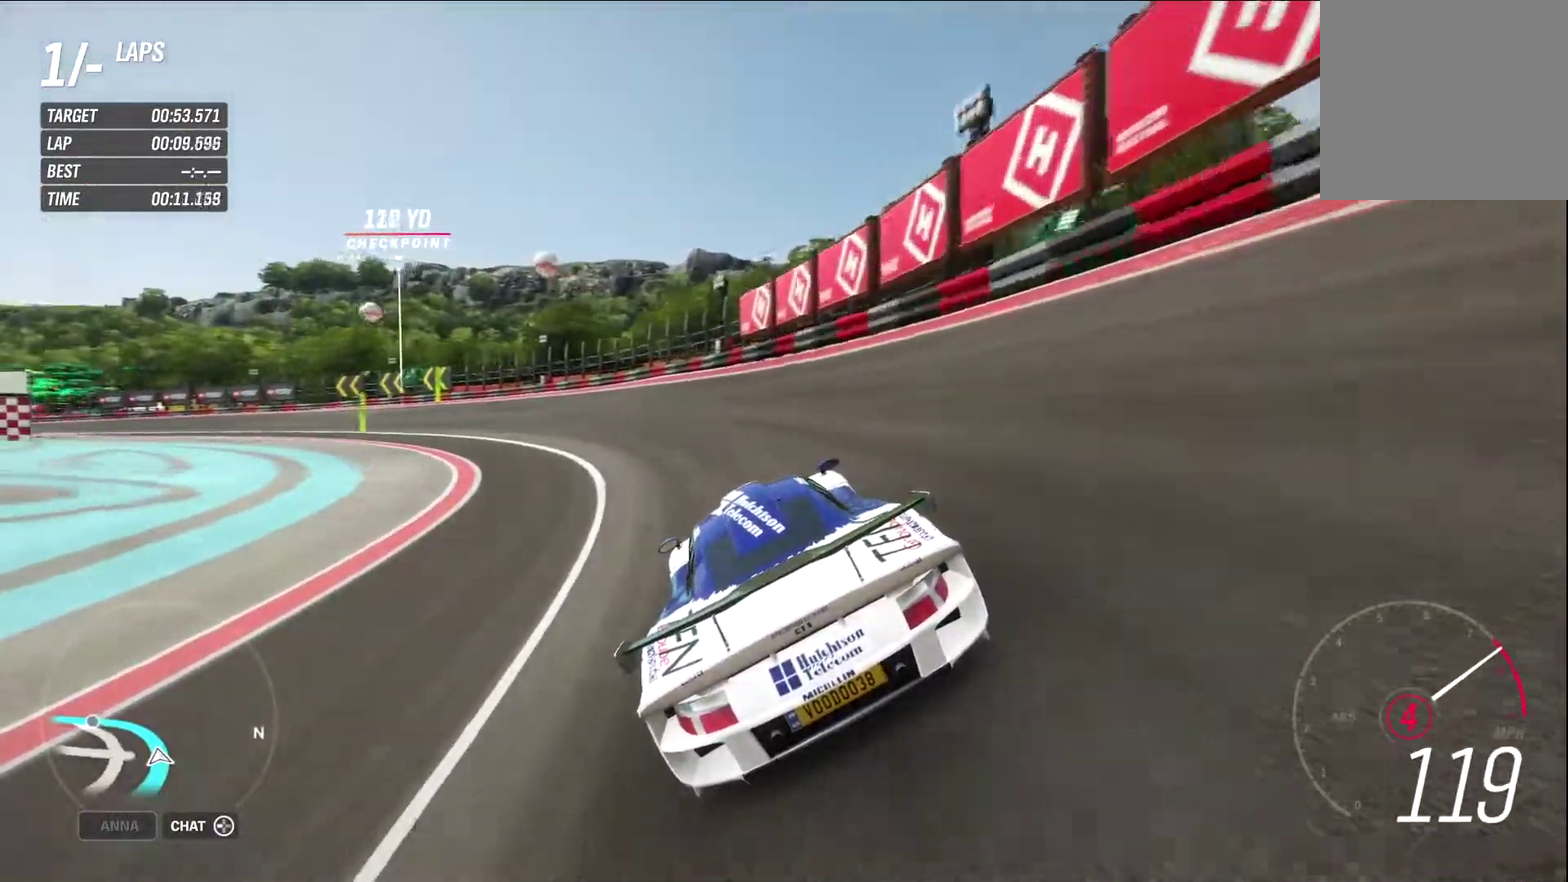
{"dt_ms": 300, "buttons": ["R2"], "left_stick": "left", "right_stick": "center", "events": [[83, "left_stick", "up-left"], [183, "left_stick", "left"]]}
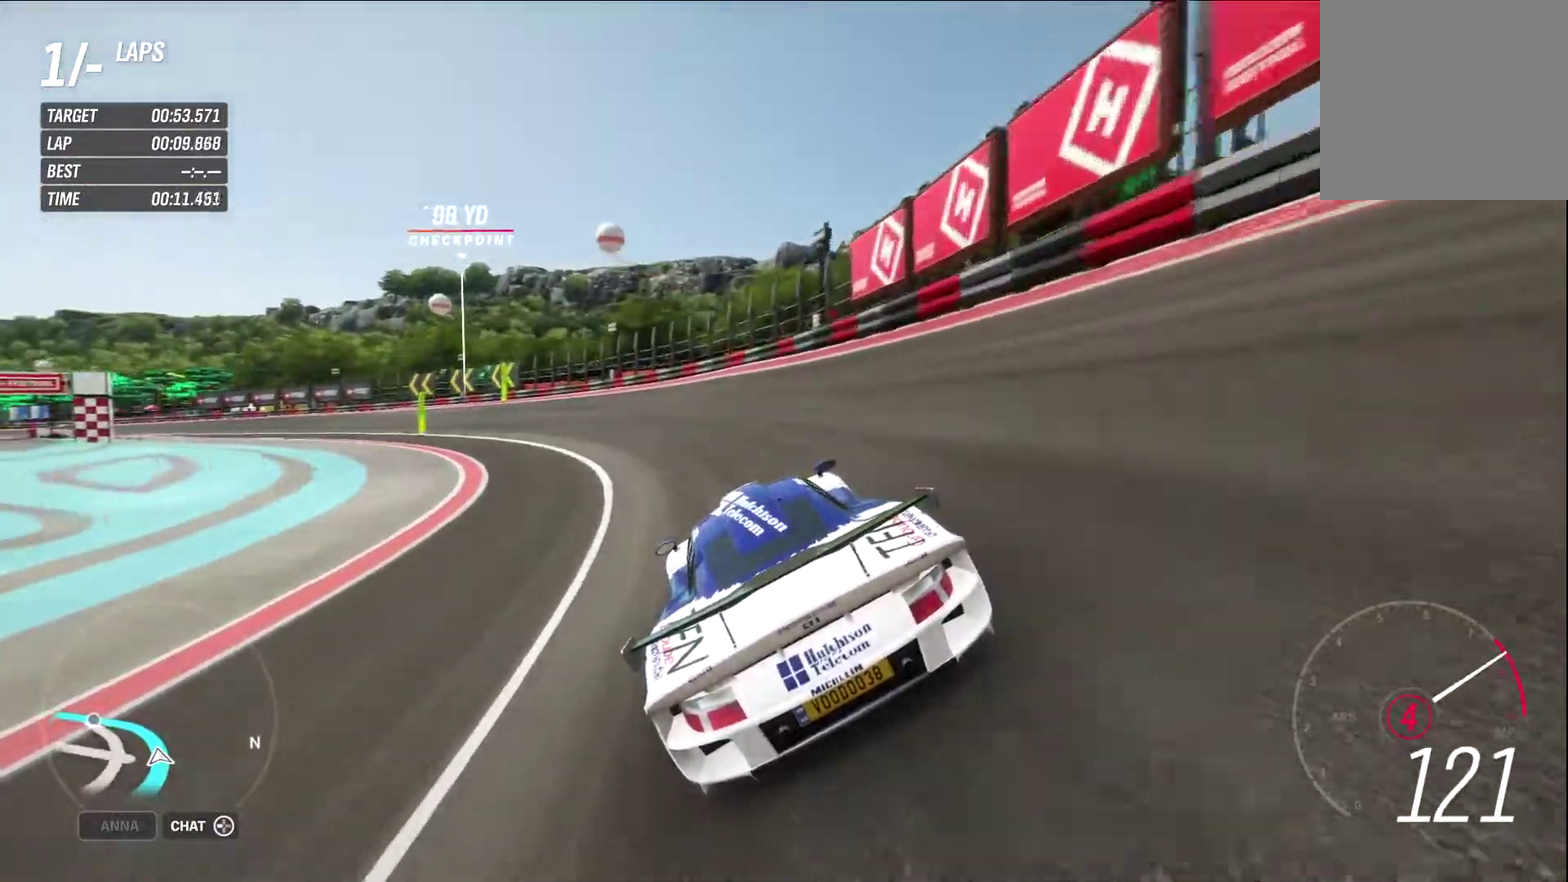
{"dt_ms": 800, "buttons": ["R2"], "left_stick": "center", "right_stick": "center", "events": [[367, "left_stick", "center"], [383, "A", "down"], [500, "A", "up"], [600, "left_stick", "left"], [717, "left_stick", "center"]]}
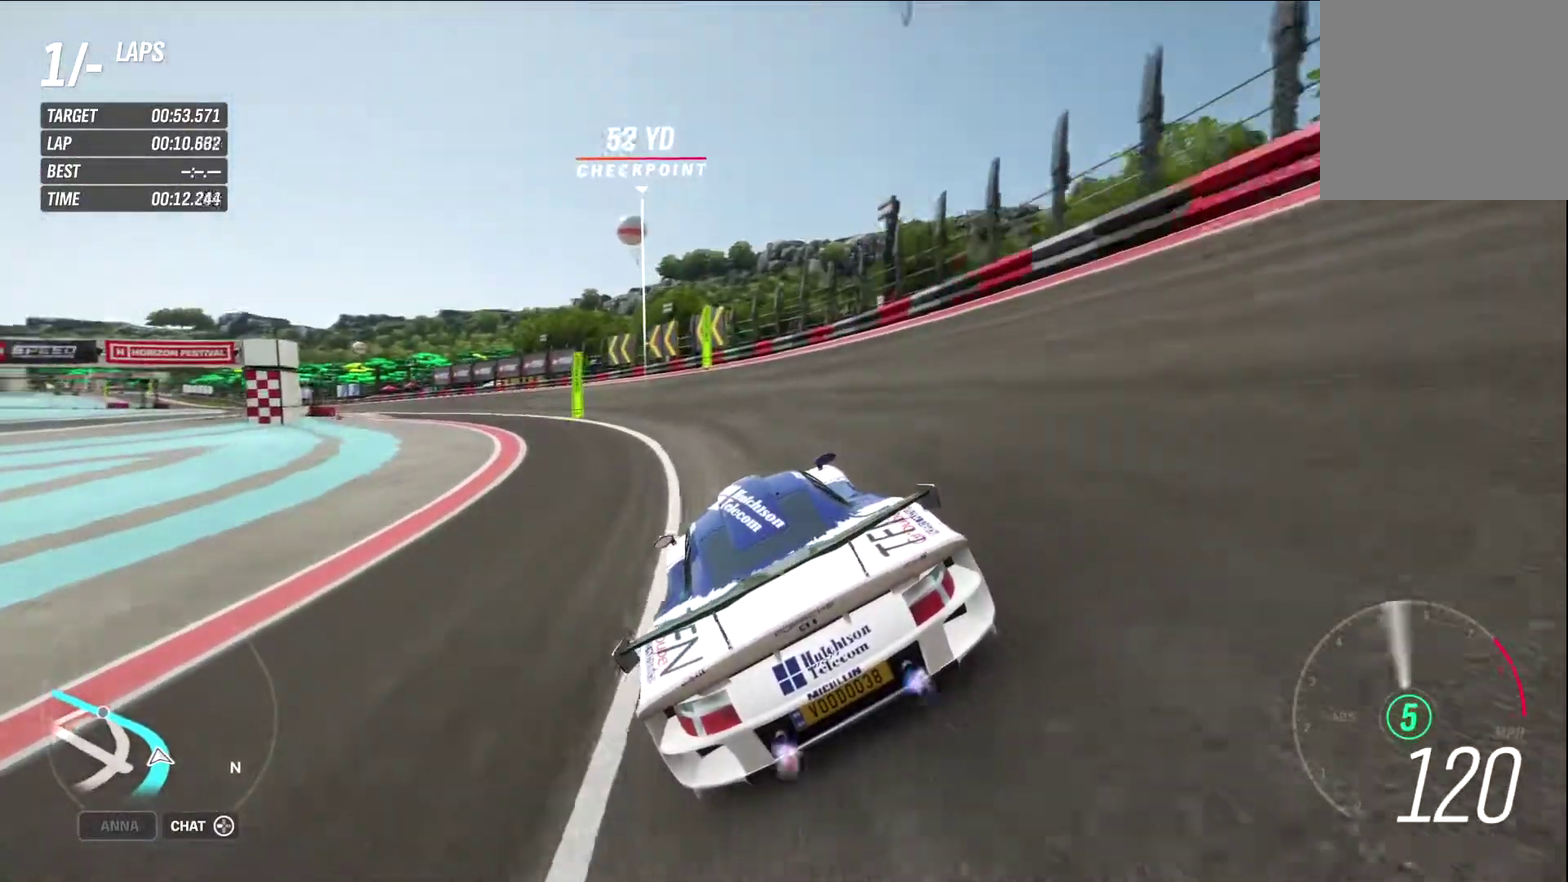
{"dt_ms": 400, "buttons": ["R2"], "left_stick": "left", "right_stick": "center", "events": [[83, "left_stick", "left"], [150, "left_stick", "center"], [333, "left_stick", "left"]]}
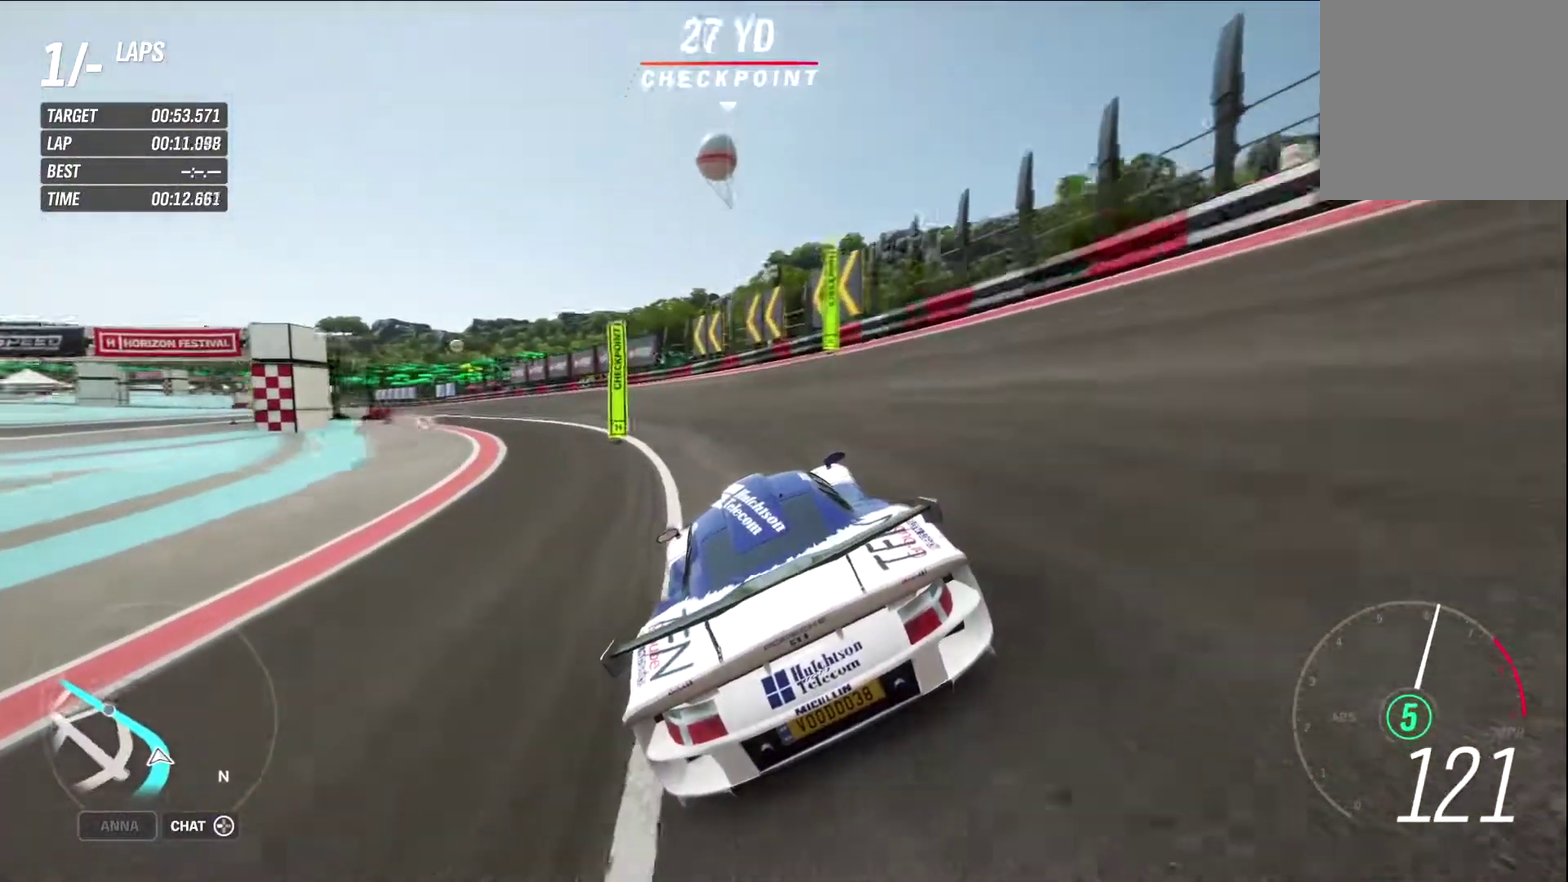
{"dt_ms": 400, "buttons": ["R2"], "left_stick": "center", "right_stick": "center", "events": [[83, "left_stick", "up-left"], [183, "left_stick", "left"], [317, "left_stick", "center"]]}